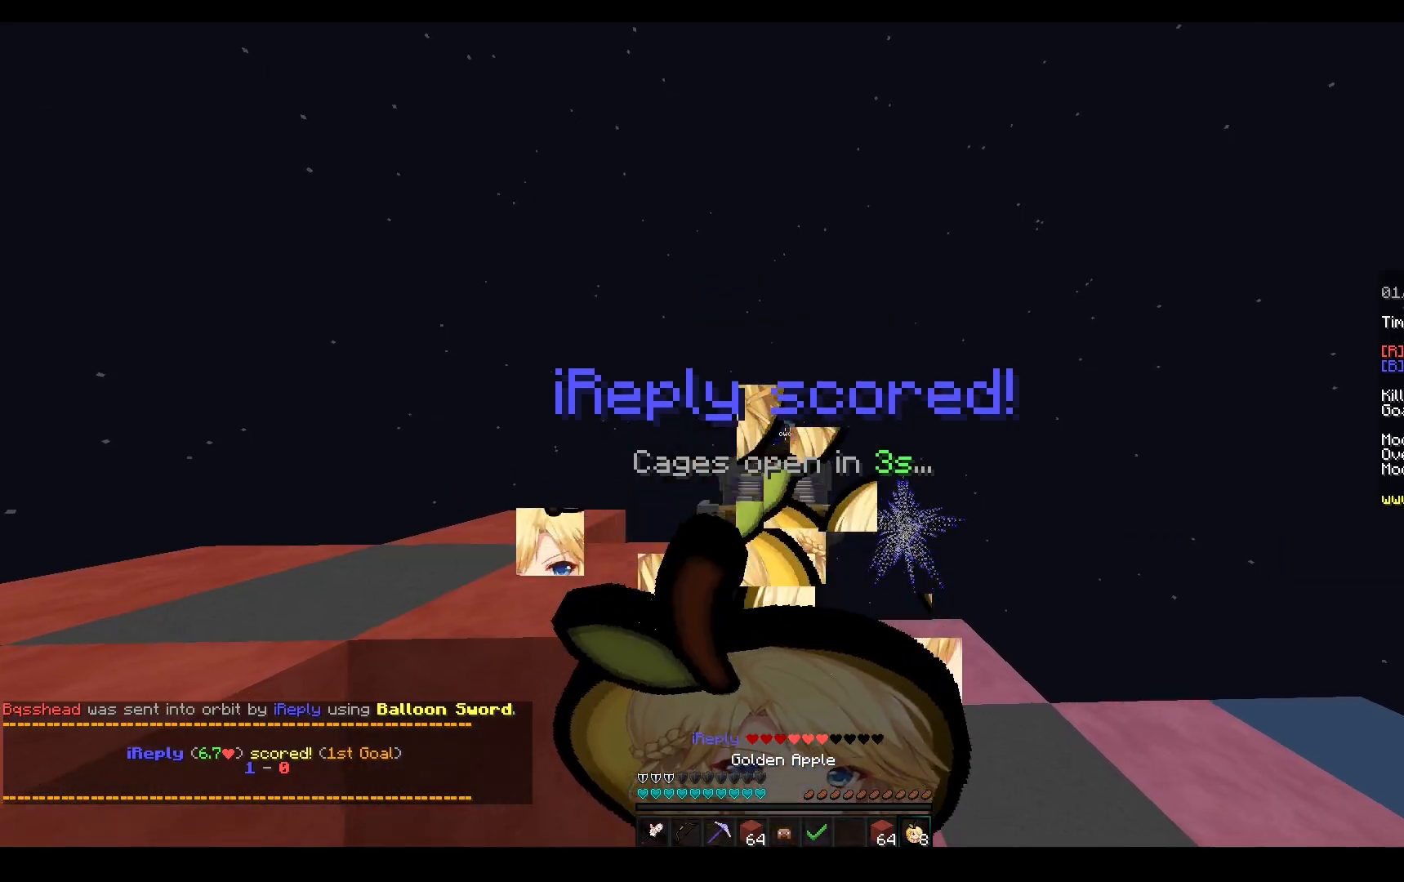
Gameplay with keyboard and mouse; each line is a JSON object with the keys and mouse buttons held at the frame after it. "events" lists presses ("down") and releases ("up") of "a", "d", "s", "space", "w", "mouse_left" and "mouse_right" between this image and that frame as [ms after this image, input, new state], when the widget could be followed in between. "mouse_left", "mouse_right" = the "left", "right" buttons of the "mouse" list. No other keys are recorded. Fast repeated clicks can show as one long hold. Mouse movement is not recorded.
{"keys": ["s"], "mouse": ["left", "right"], "events": []}
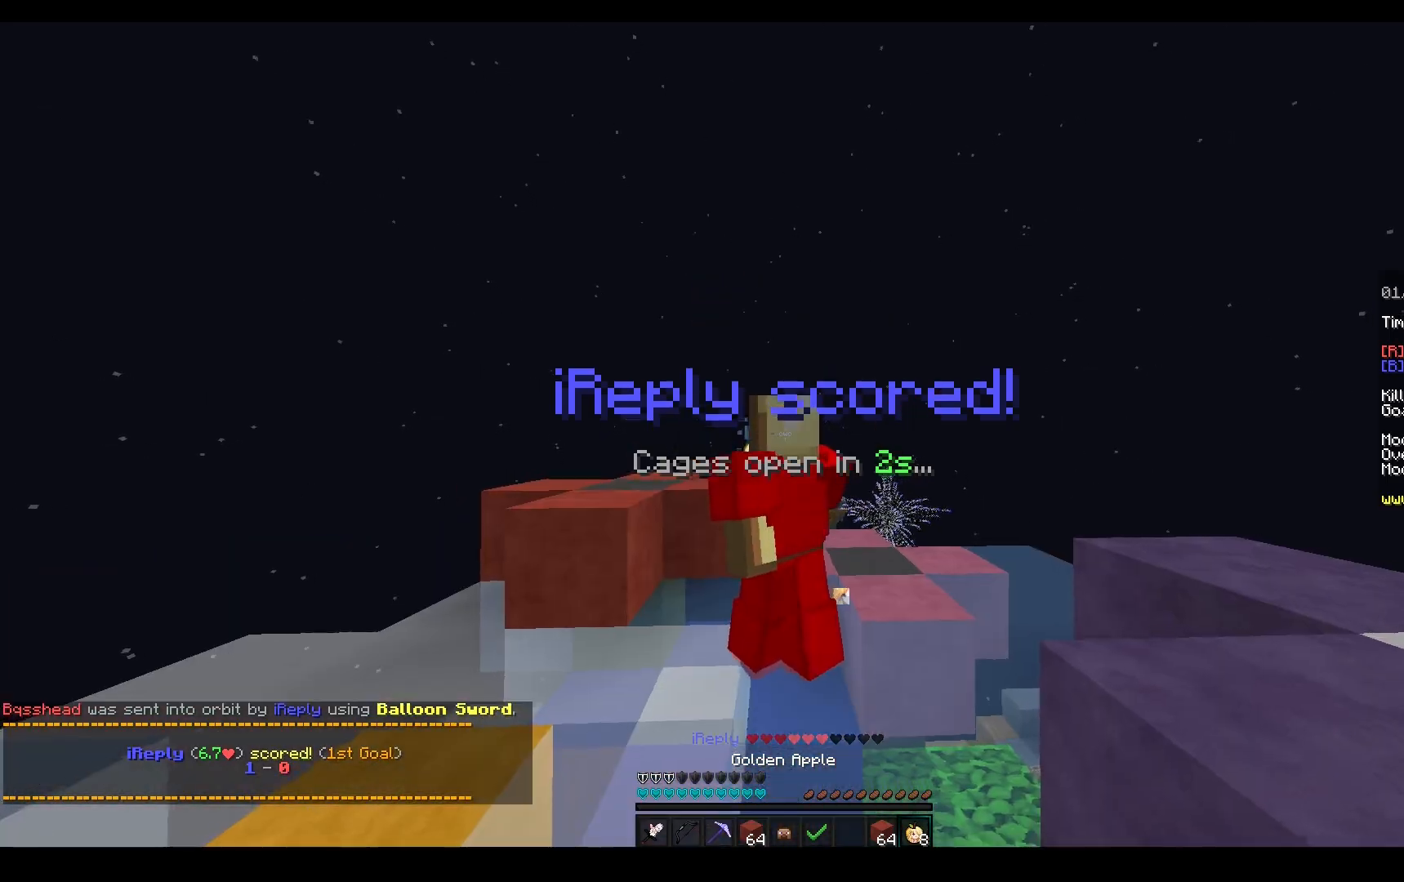
{"keys": ["s"], "mouse": ["right"], "events": [[317, "mouse_left", "up"]]}
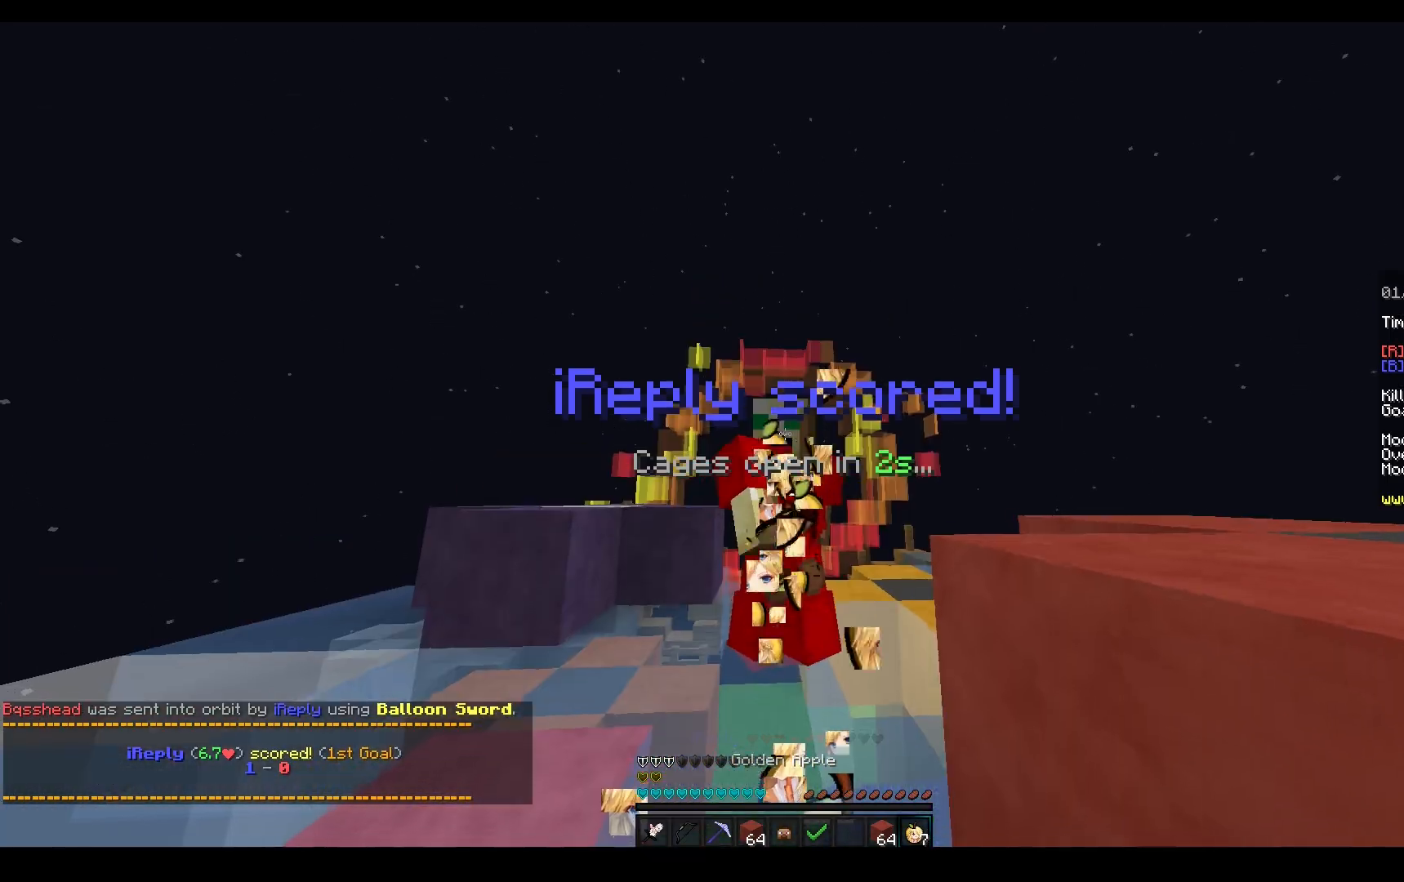
{"keys": [], "mouse": ["right"], "events": [[200, "s", "up"]]}
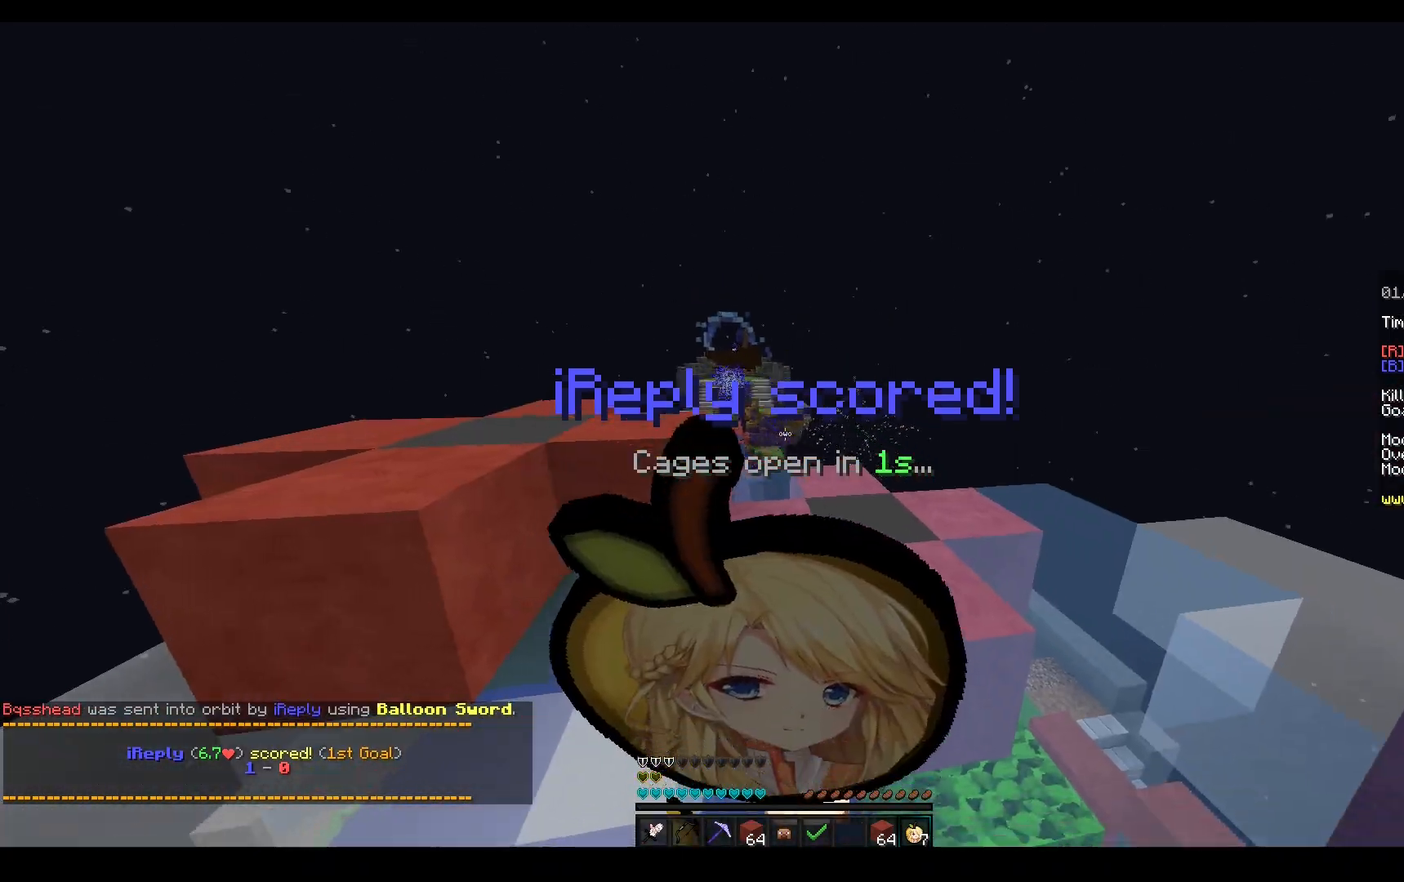
{"keys": ["w"], "mouse": ["left"], "events": [[33, "w", "down"], [183, "mouse_left", "down"], [283, "mouse_right", "up"], [417, "mouse_left", "up"], [500, "mouse_left", "down"]]}
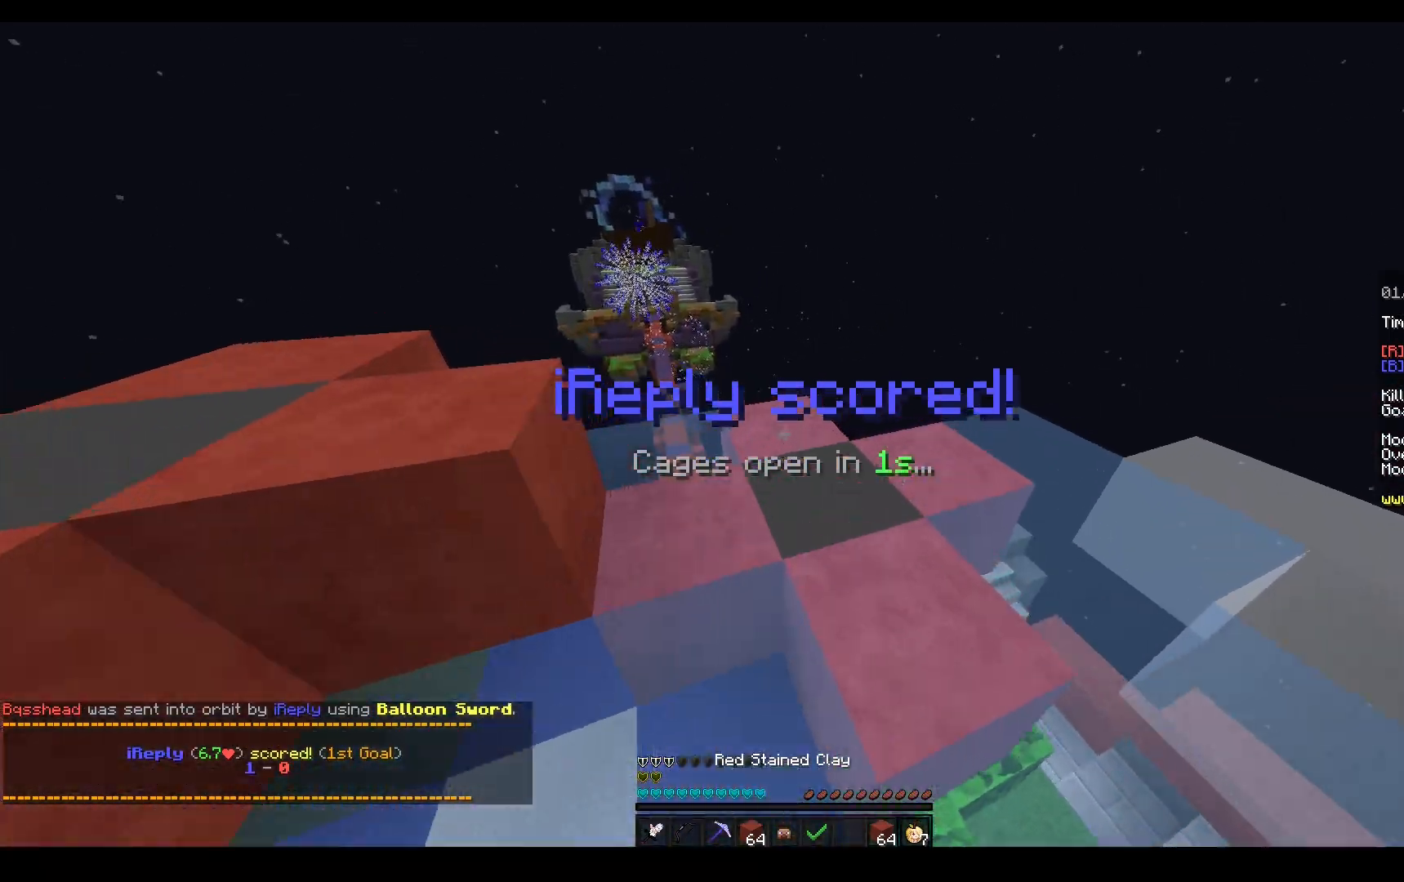
{"keys": ["w"], "mouse": ["left"], "events": [[400, "mouse_left", "up"], [500, "mouse_left", "down"]]}
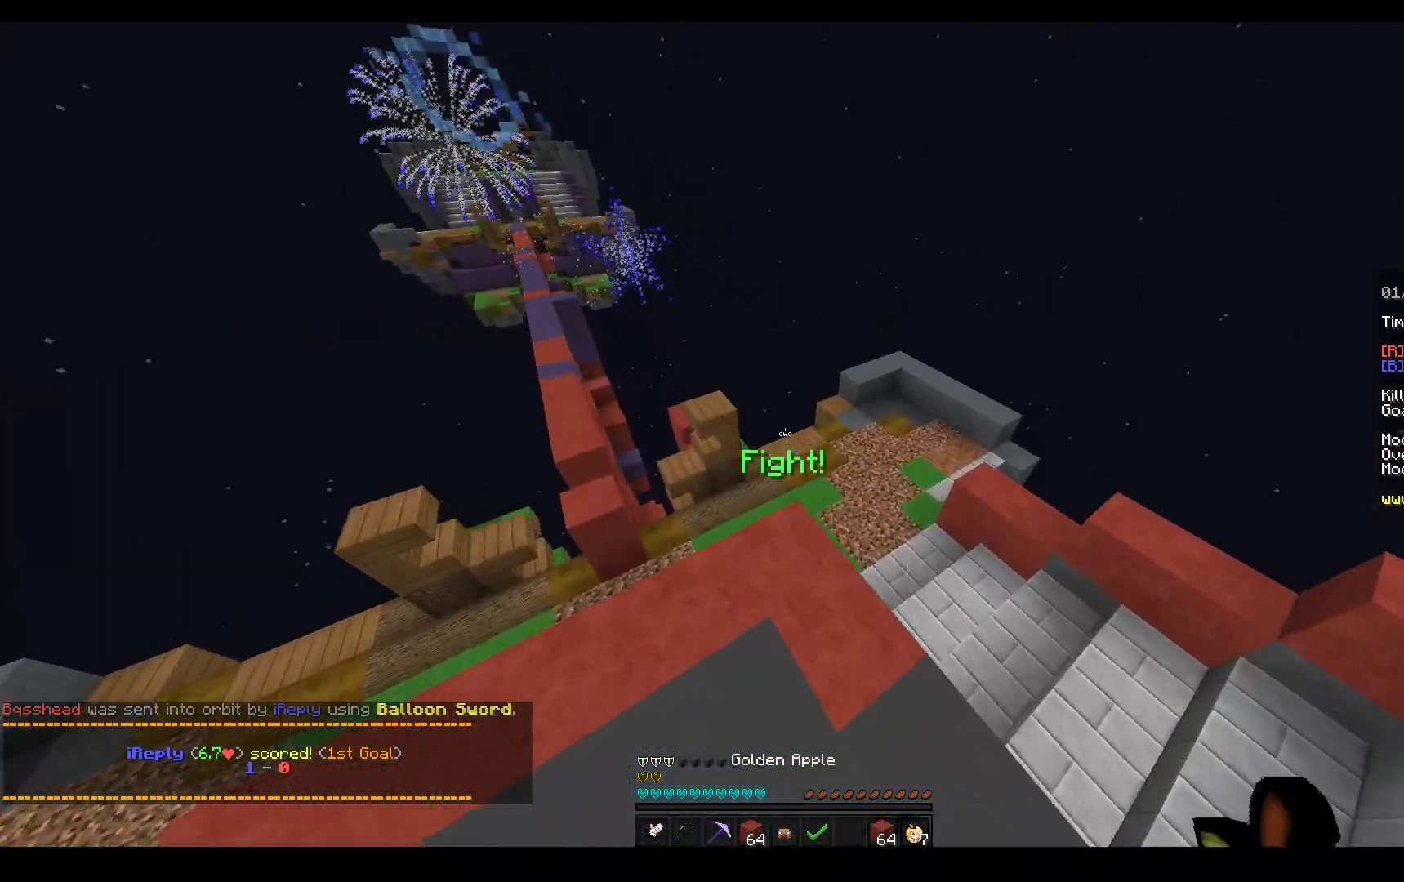
{"keys": ["space", "w"], "mouse": ["left"], "events": [[100, "space", "down"], [200, "mouse_left", "up"], [417, "mouse_left", "down"]]}
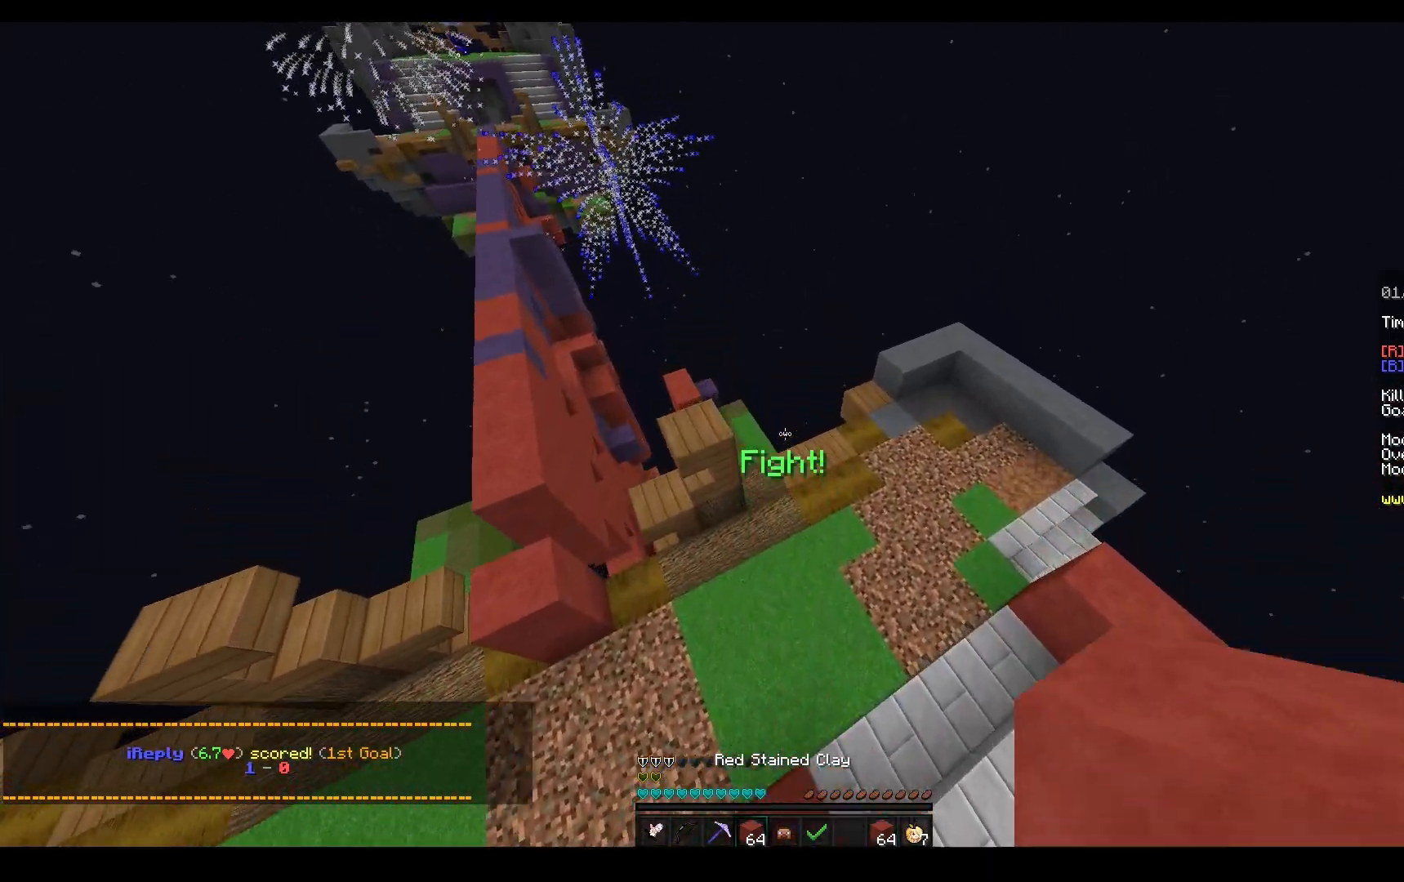
{"keys": ["w"], "mouse": [], "events": [[117, "mouse_left", "up"], [150, "space", "up"], [200, "mouse_left", "down"], [400, "mouse_left", "up"]]}
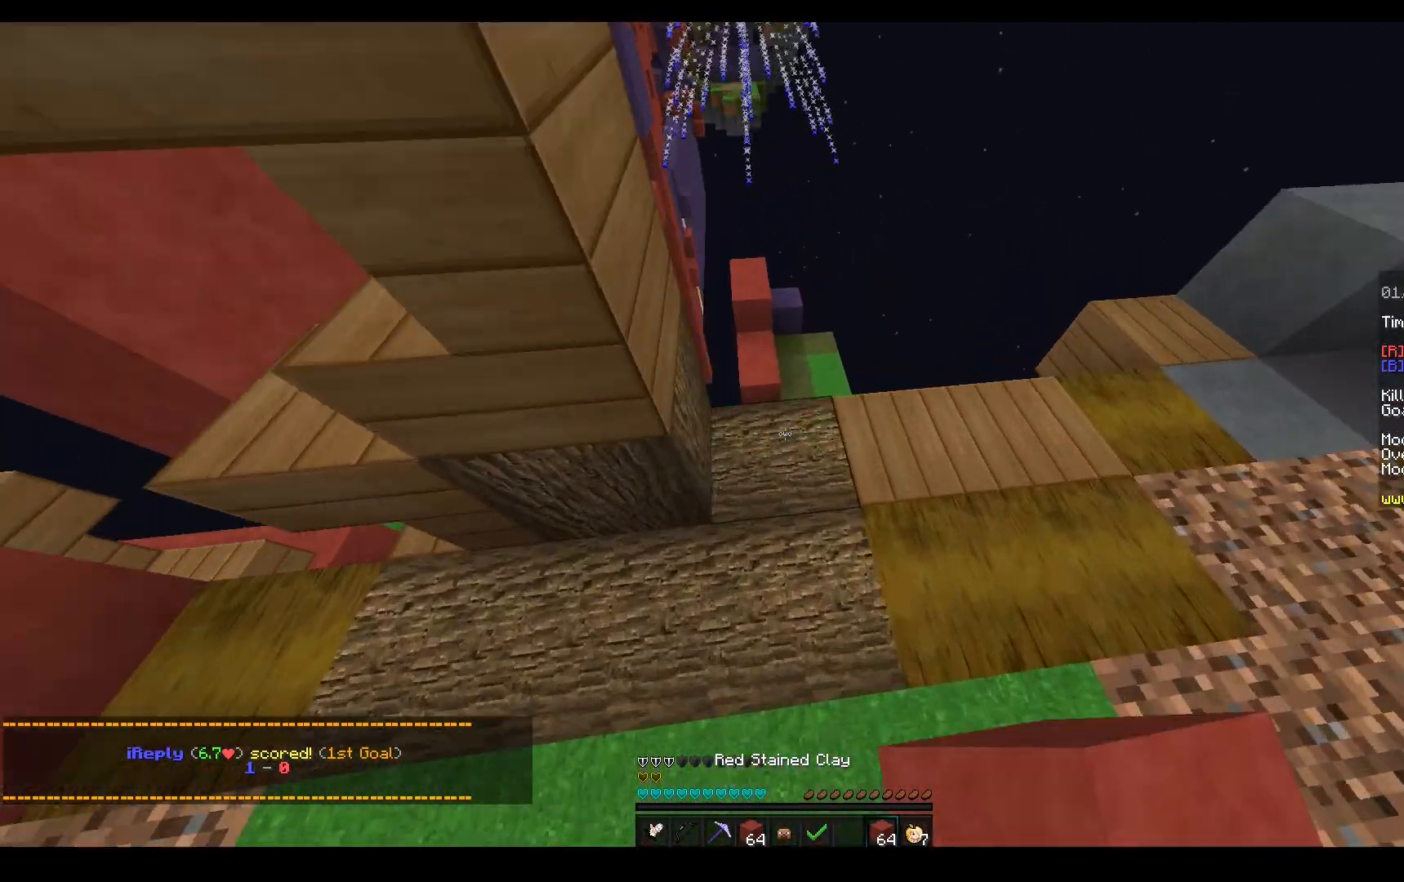
{"keys": ["a", "w"], "mouse": ["left"], "events": [[267, "d", "down"], [300, "mouse_left", "down"], [383, "w", "up"], [433, "d", "up"], [483, "a", "down"], [500, "w", "down"]]}
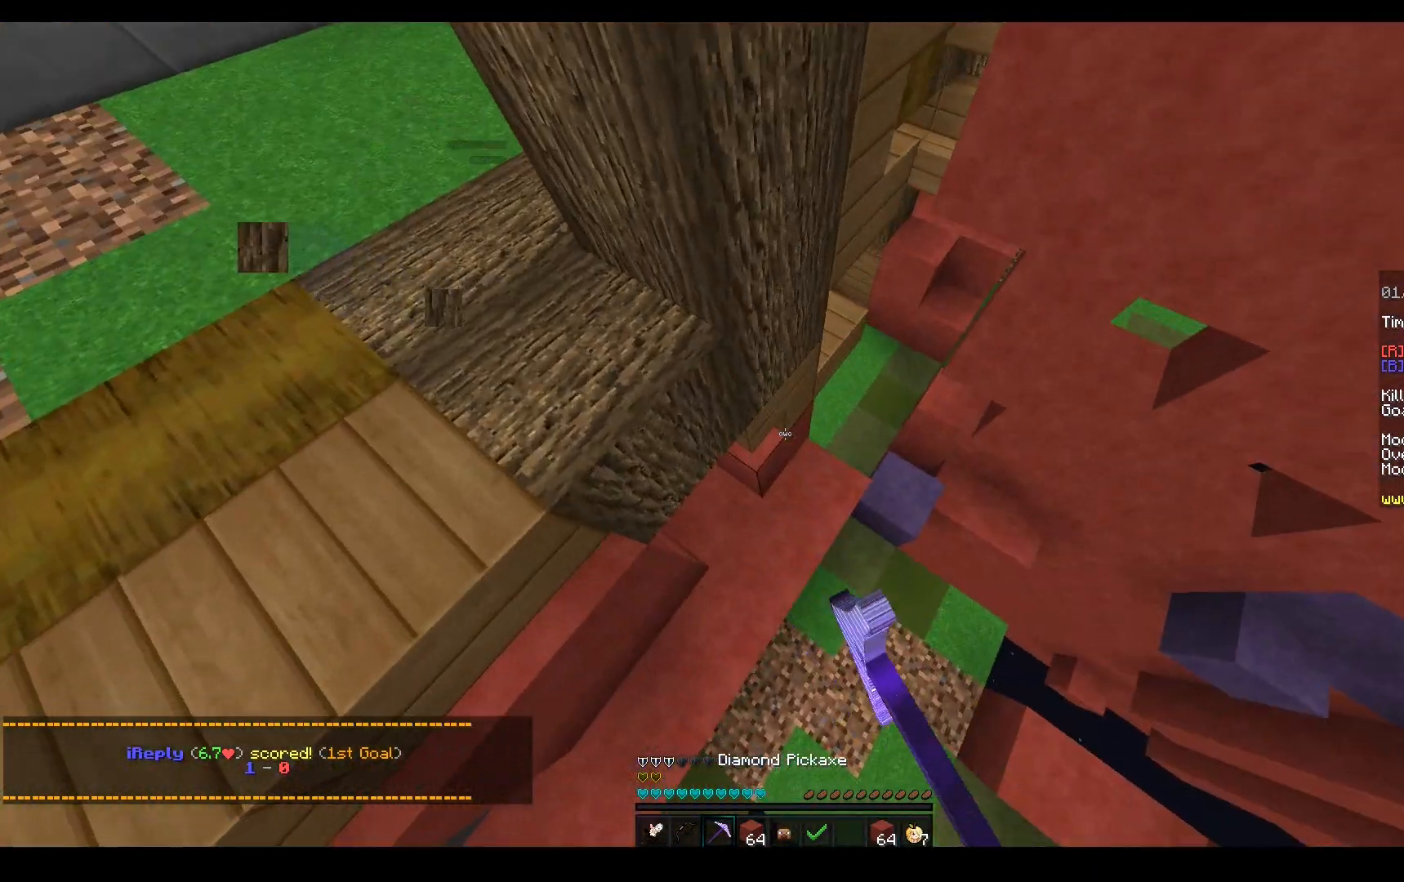
{"keys": ["w"], "mouse": ["right"], "events": [[250, "mouse_left", "up"], [383, "a", "up"], [450, "mouse_right", "down"]]}
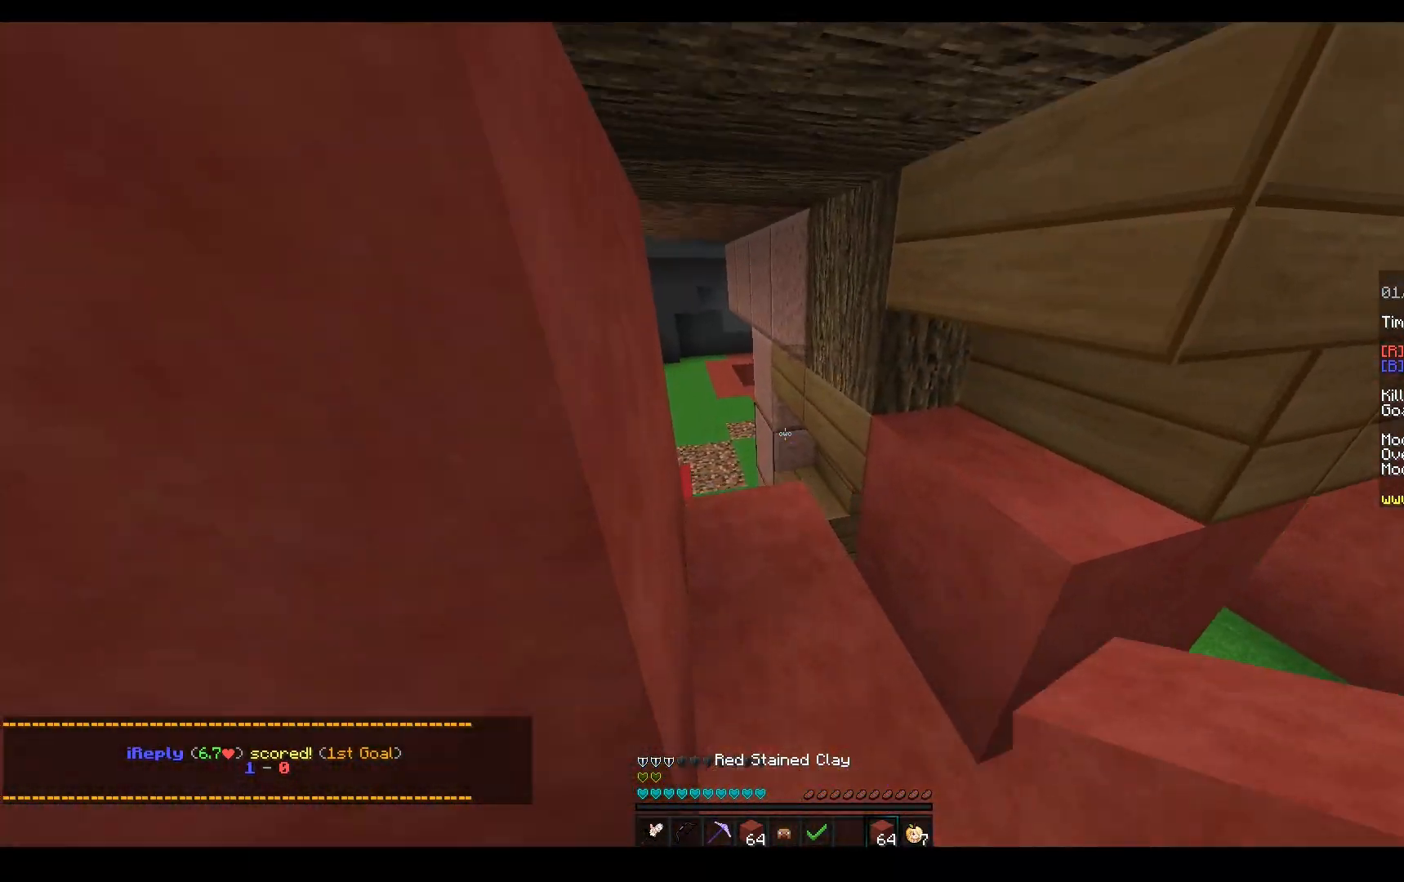
{"keys": ["a"], "mouse": [], "events": [[17, "w", "up"], [33, "d", "down"], [50, "s", "down"], [217, "s", "up"], [383, "a", "down"], [383, "d", "up"], [450, "mouse_right", "up"]]}
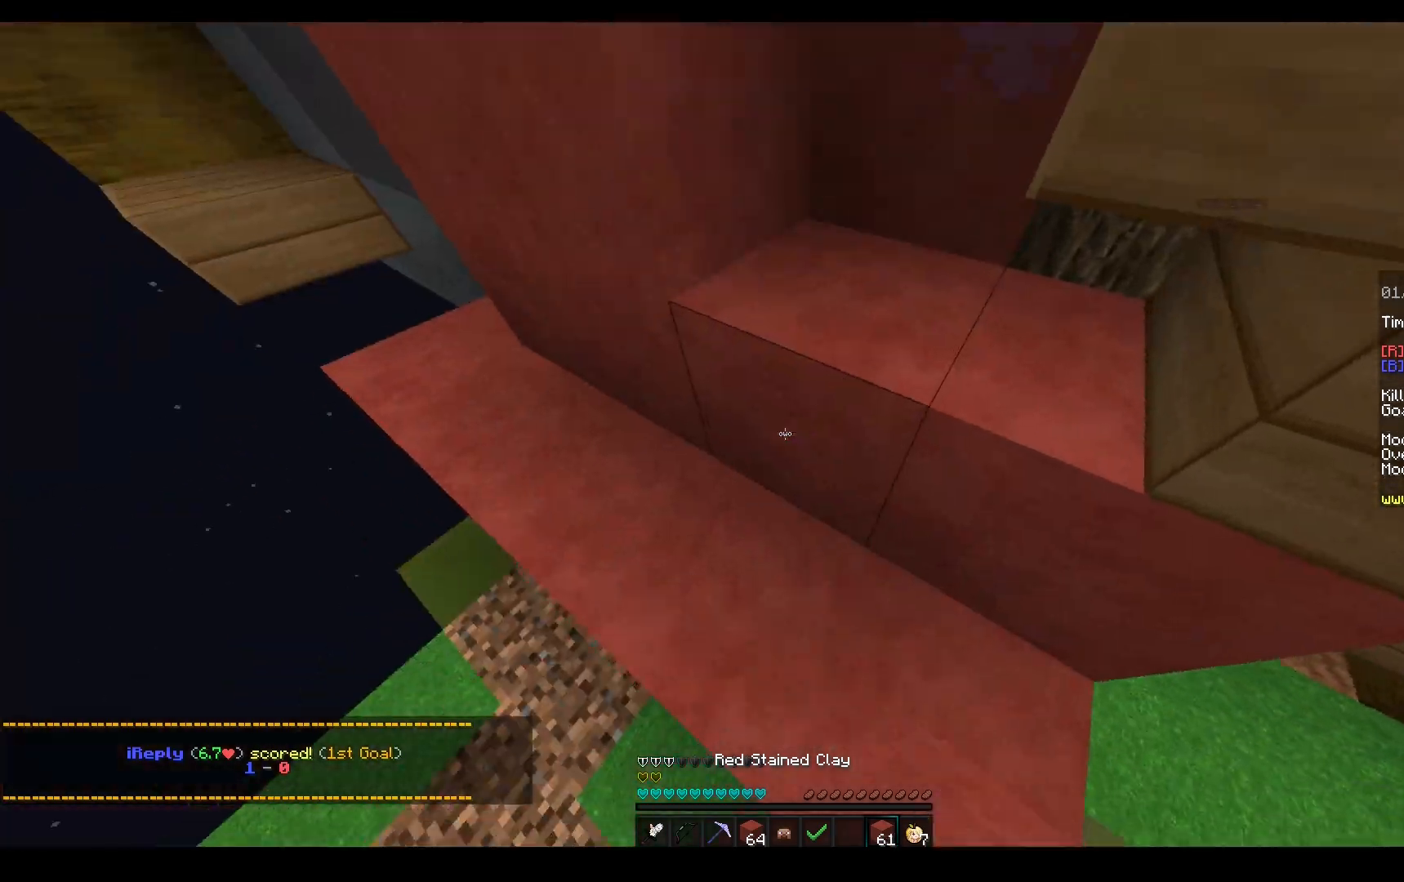
{"keys": ["a", "d", "space"], "mouse": ["right"], "events": [[33, "mouse_right", "down"], [50, "d", "down"], [83, "a", "up"], [183, "mouse_right", "up"], [183, "s", "down"], [267, "mouse_right", "down"], [333, "space", "down"], [350, "mouse_right", "up"], [417, "mouse_right", "down"], [433, "s", "up"], [467, "a", "down"]]}
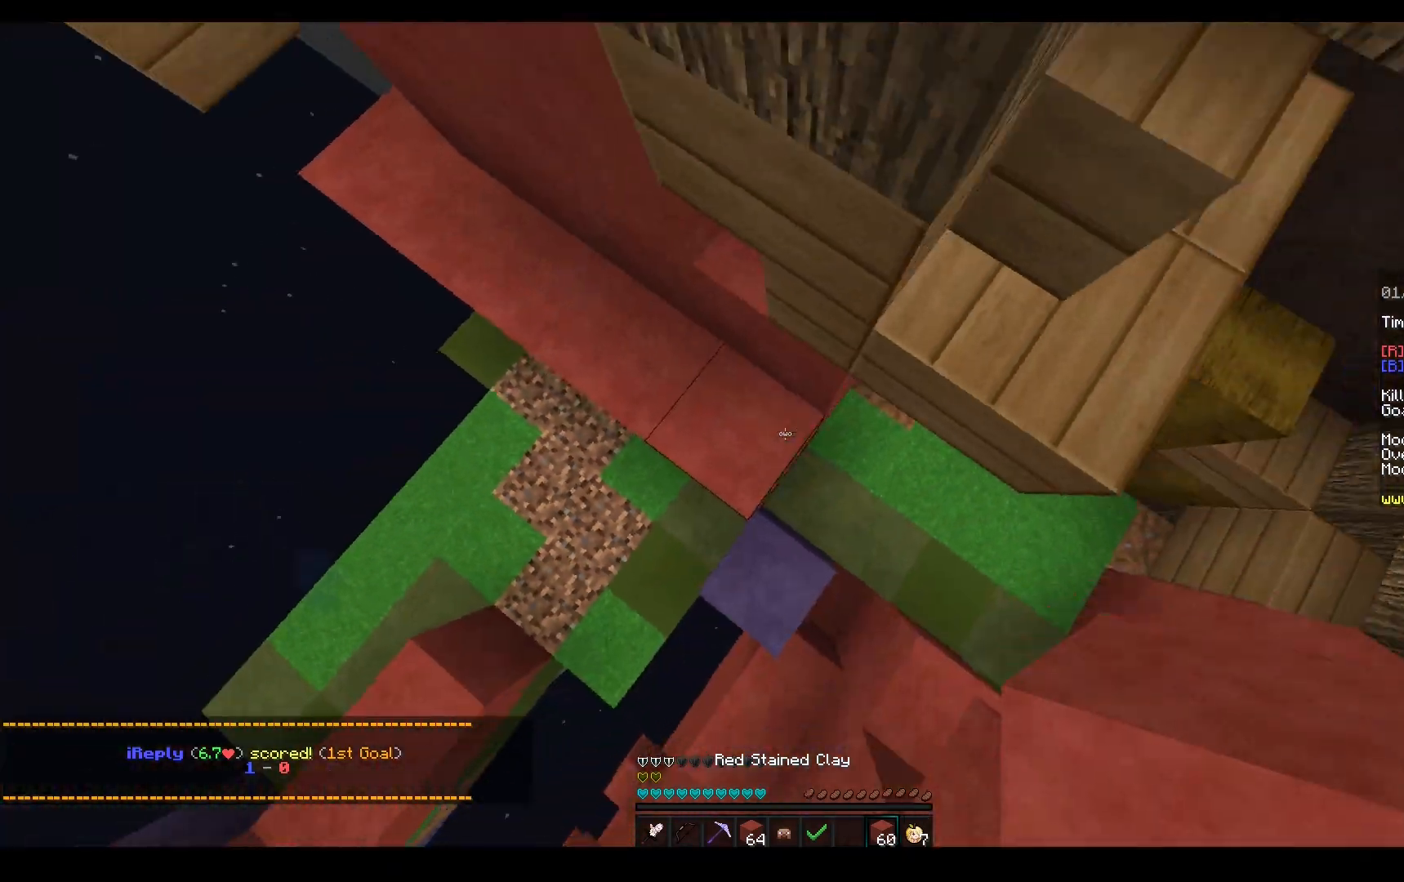
{"keys": ["d", "space"], "mouse": ["right"], "events": [[17, "space", "up"], [33, "d", "up"], [200, "space", "down"], [317, "mouse_right", "up"], [383, "a", "up"], [383, "d", "down"], [433, "mouse_right", "down"]]}
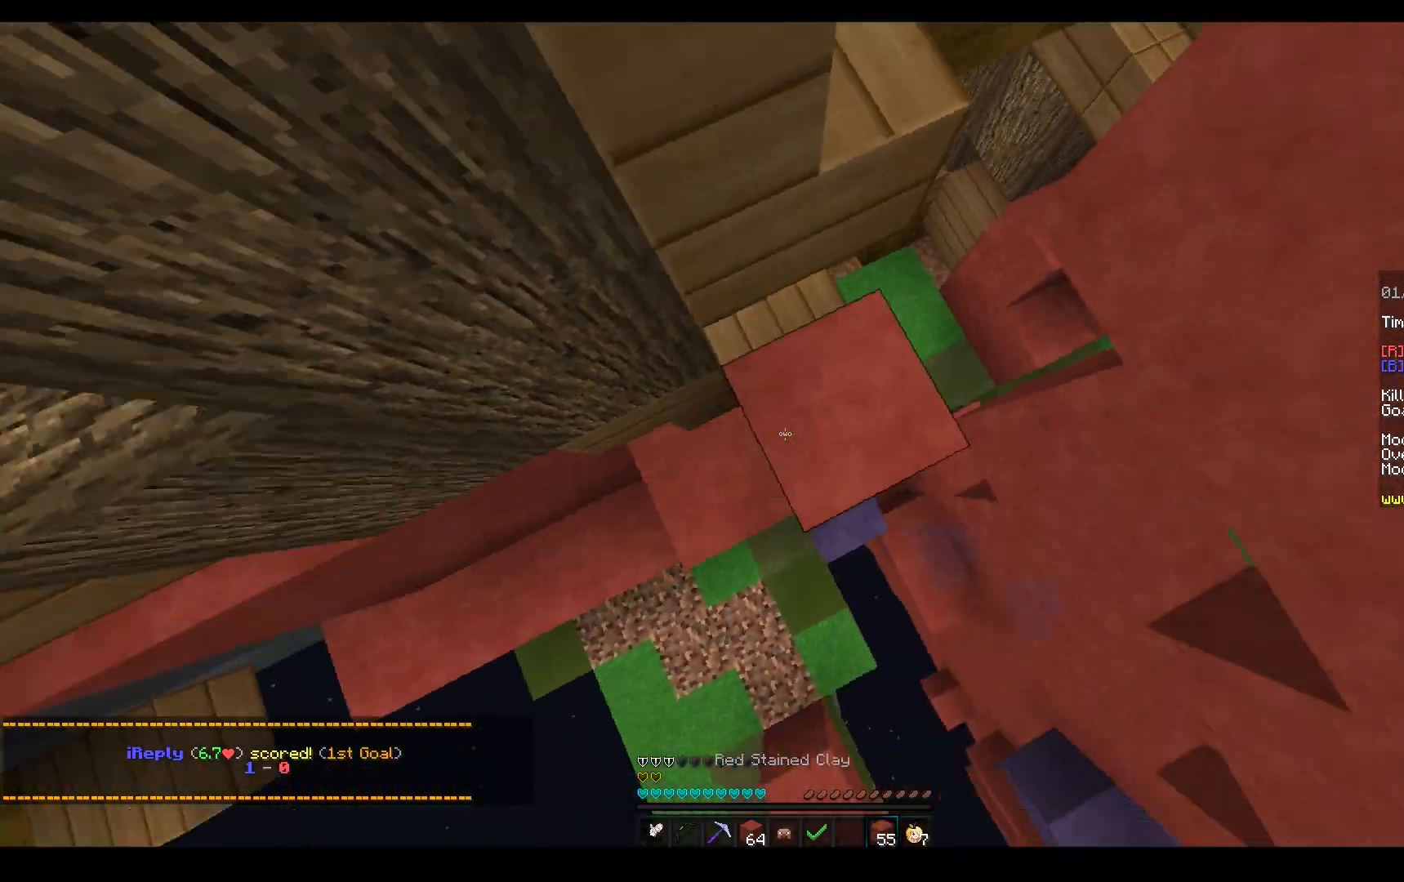
{"keys": ["w"], "mouse": ["right"], "events": [[33, "space", "up"], [50, "d", "up"], [117, "mouse_right", "up"], [117, "w", "down"], [183, "space", "down"], [200, "w", "up"], [300, "w", "down"], [450, "mouse_right", "down"], [450, "space", "up"]]}
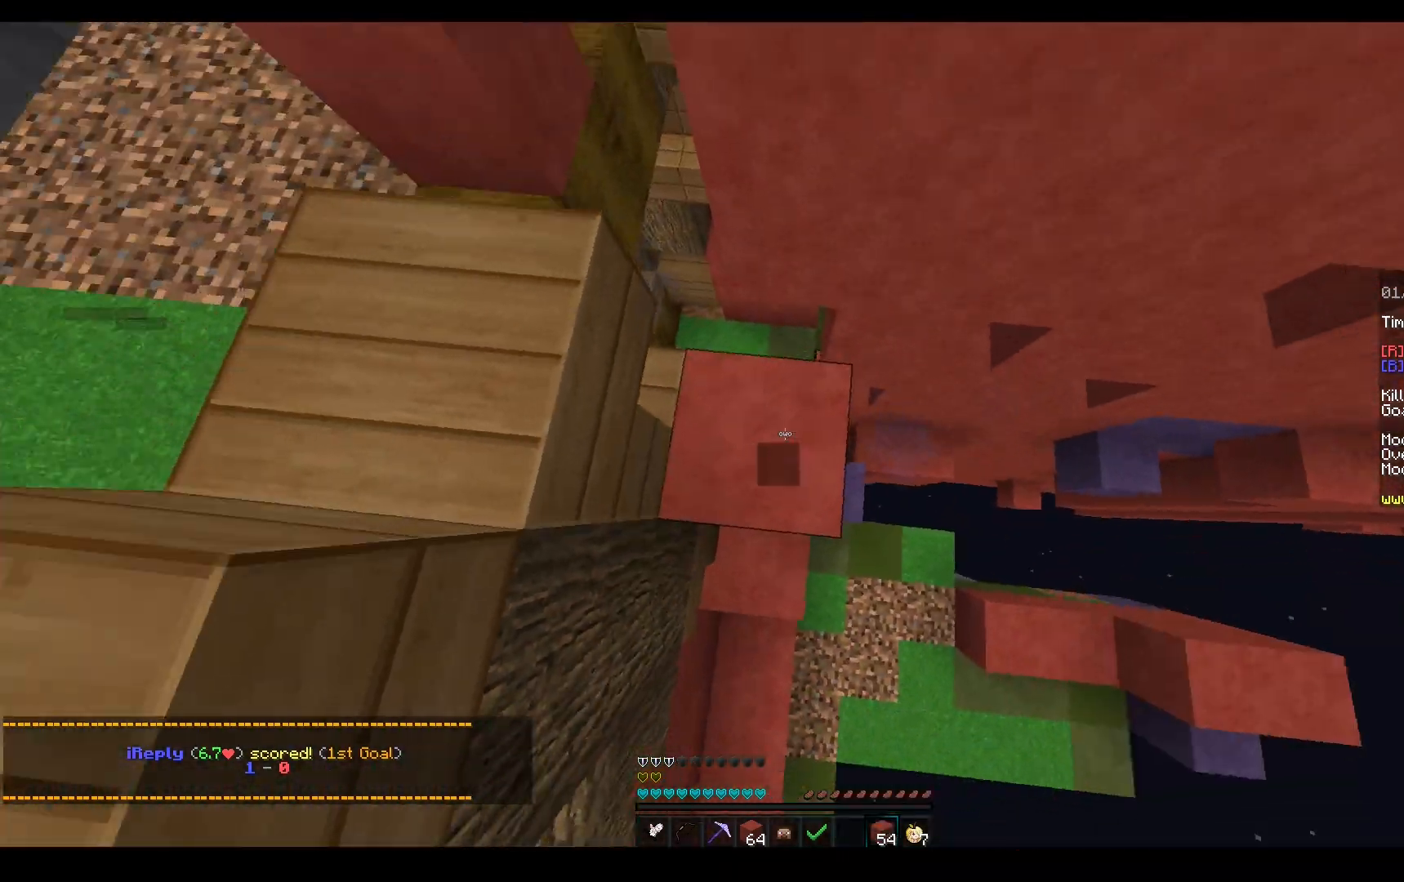
{"keys": [], "mouse": ["right"], "events": [[83, "mouse_right", "up"], [83, "w", "up"], [183, "space", "down"], [333, "s", "down"], [383, "mouse_right", "down"], [467, "space", "up"], [500, "s", "up"]]}
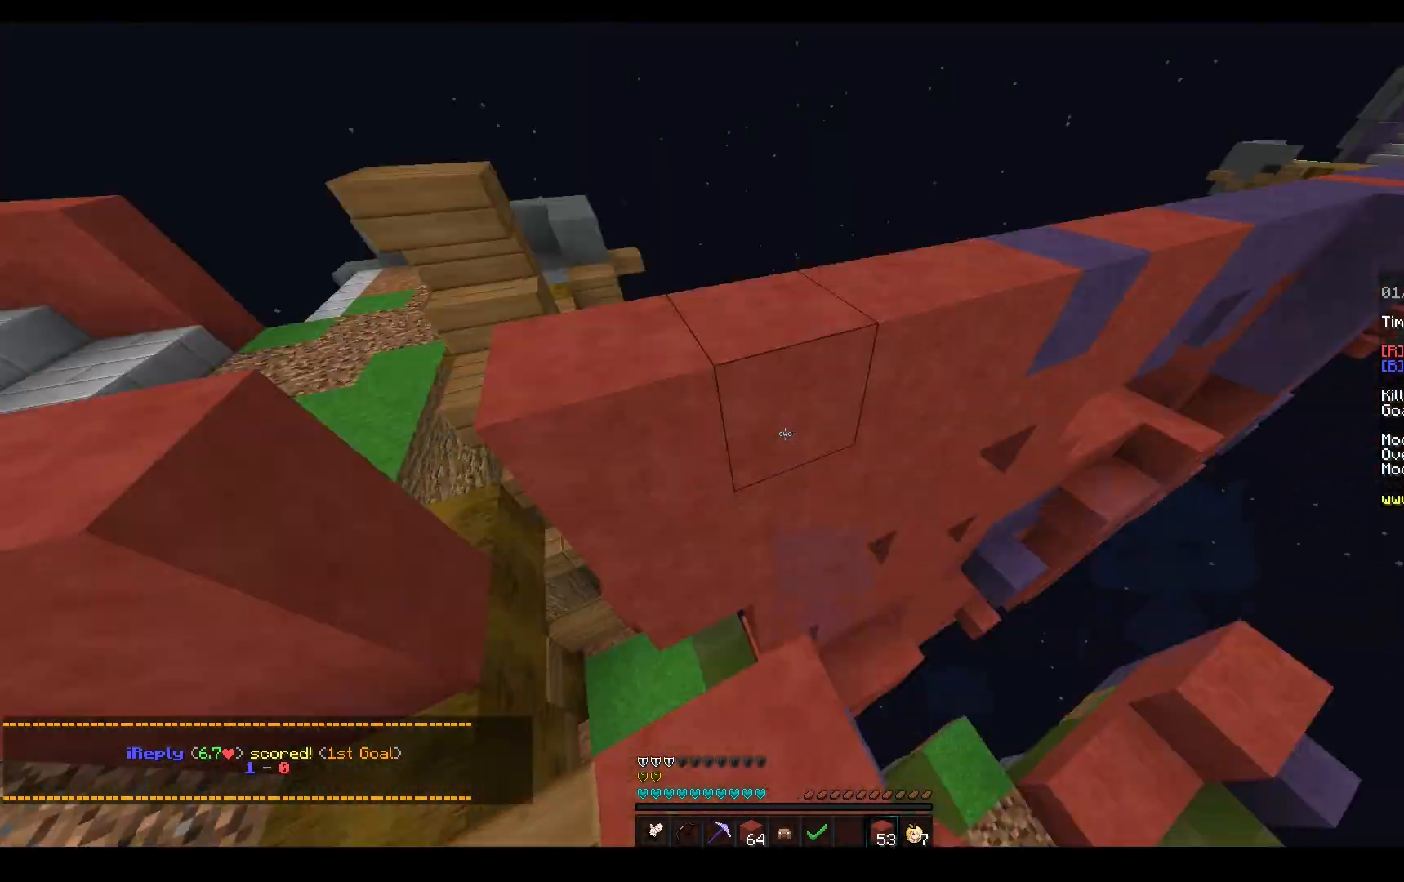
{"keys": ["w"], "mouse": ["left"], "events": [[17, "w", "down"], [33, "mouse_right", "up"], [183, "space", "down"], [283, "mouse_left", "down"], [500, "space", "up"]]}
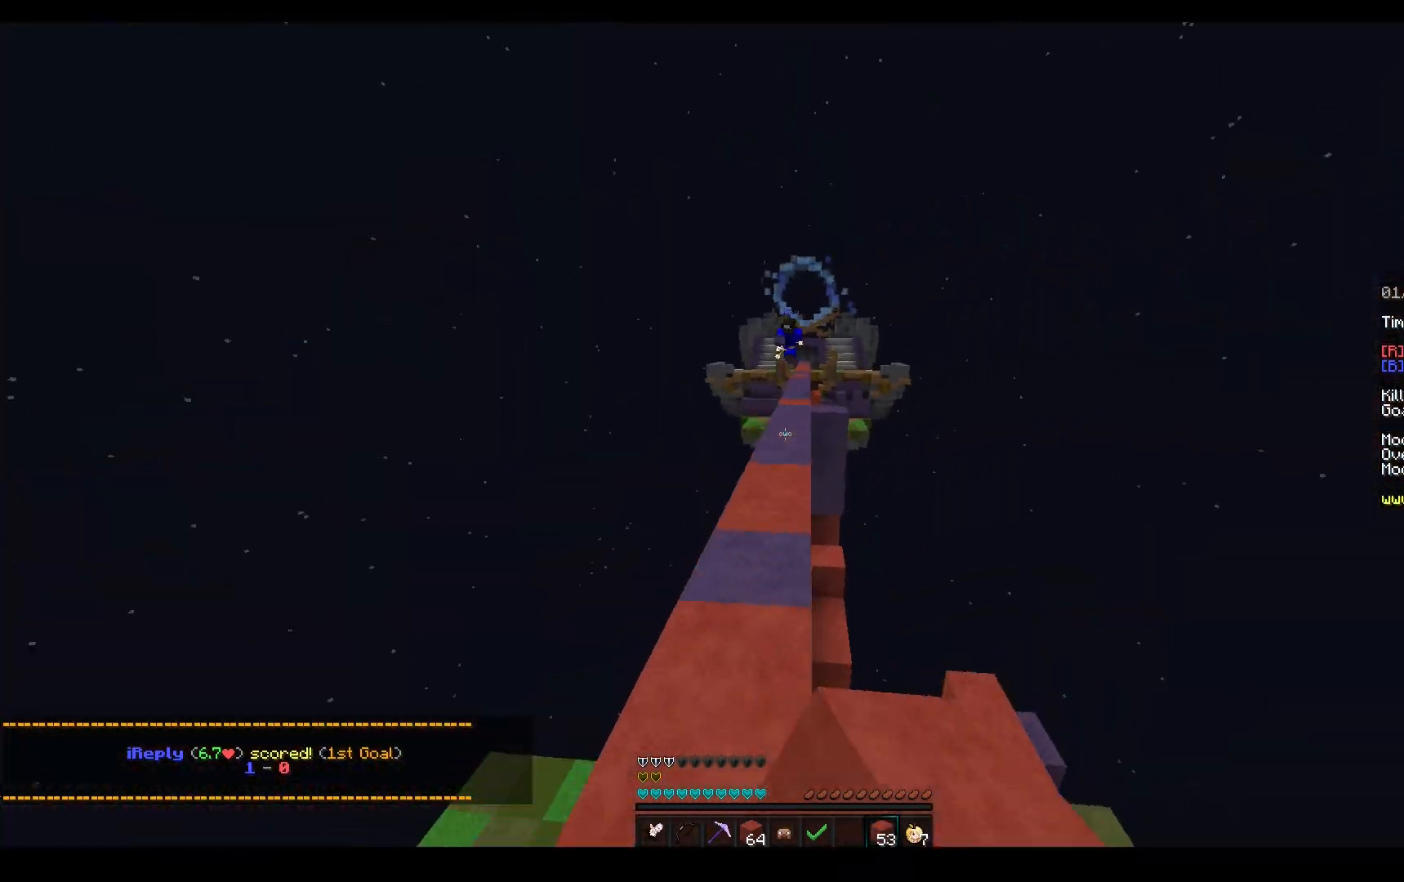
{"keys": ["w"], "mouse": ["left", "right"], "events": [[83, "space", "down"], [100, "mouse_left", "up"], [300, "mouse_left", "down"], [300, "mouse_right", "down"], [367, "space", "up"]]}
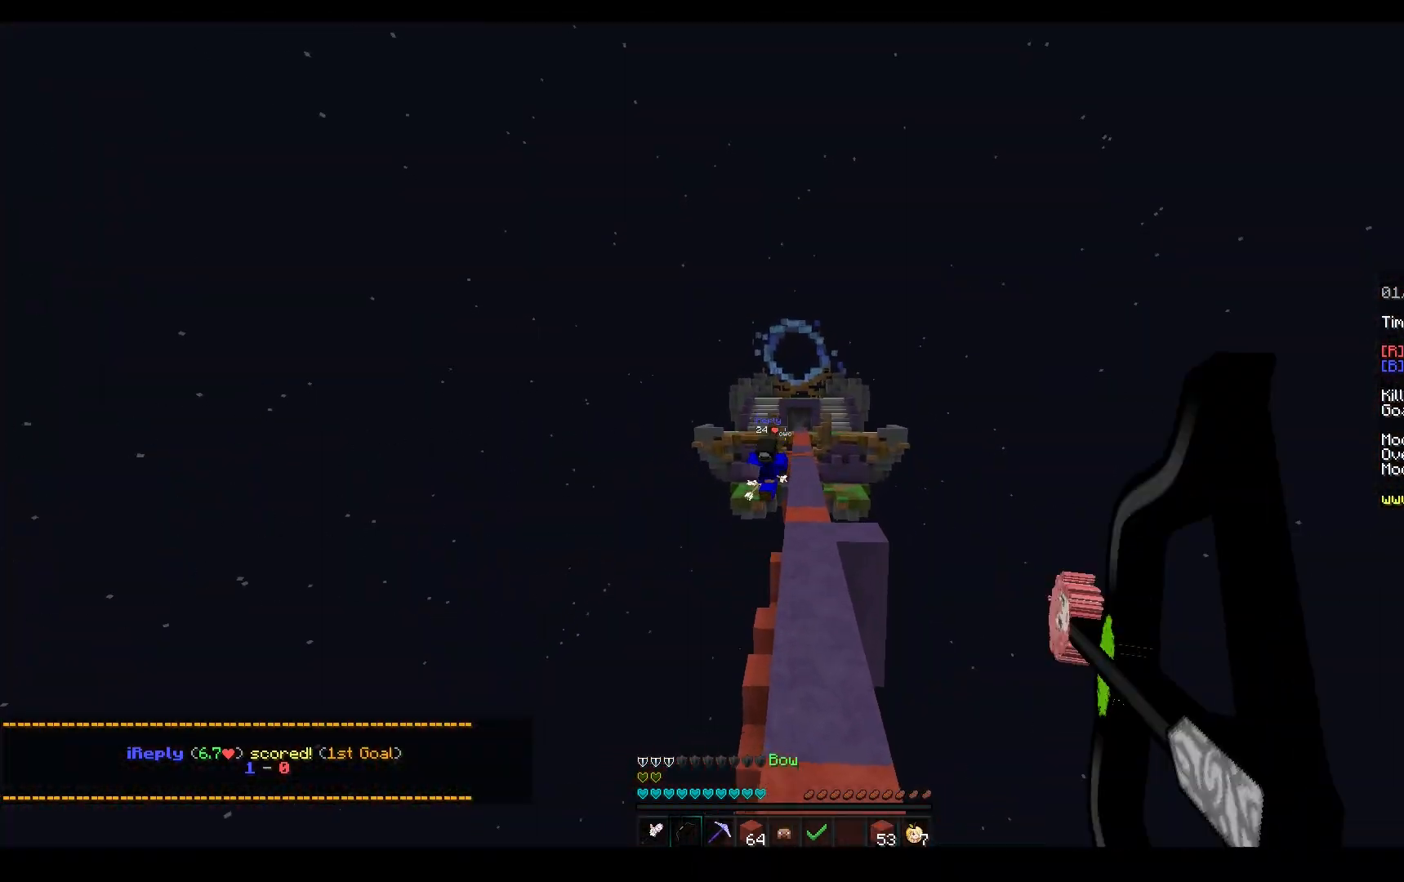
{"keys": ["a", "w"], "mouse": [], "events": [[117, "a", "down"], [450, "mouse_left", "up"], [467, "mouse_right", "up"]]}
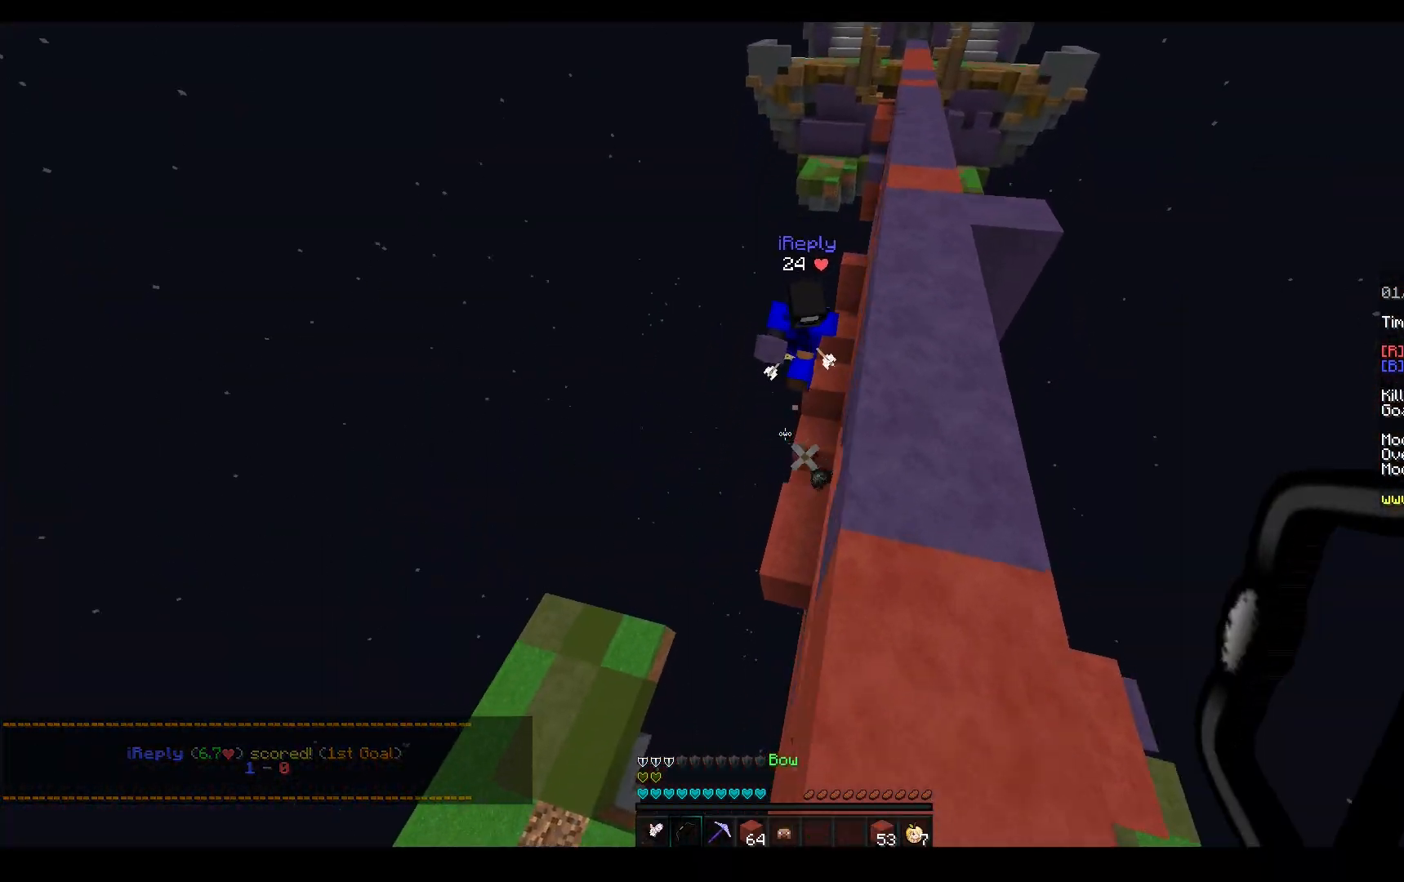
{"keys": ["d", "w"], "mouse": ["left"], "events": [[100, "mouse_left", "down"], [117, "a", "up"], [233, "d", "down"], [267, "mouse_left", "up"], [367, "mouse_left", "down"]]}
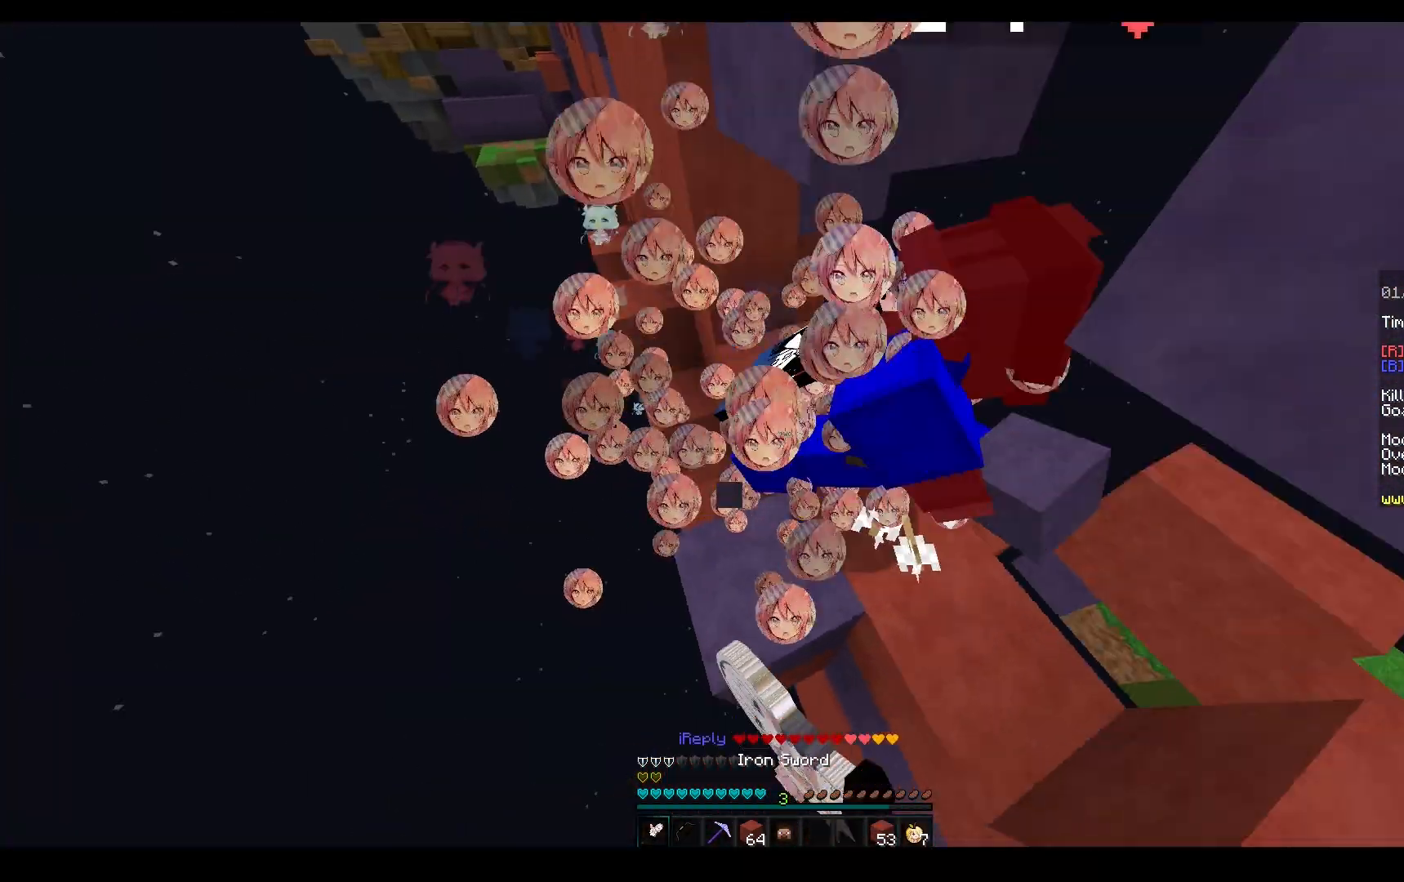
{"keys": ["w"], "mouse": ["left"], "events": [[133, "d", "up"], [183, "a", "down"], [300, "w", "up"], [317, "a", "up"], [433, "w", "down"]]}
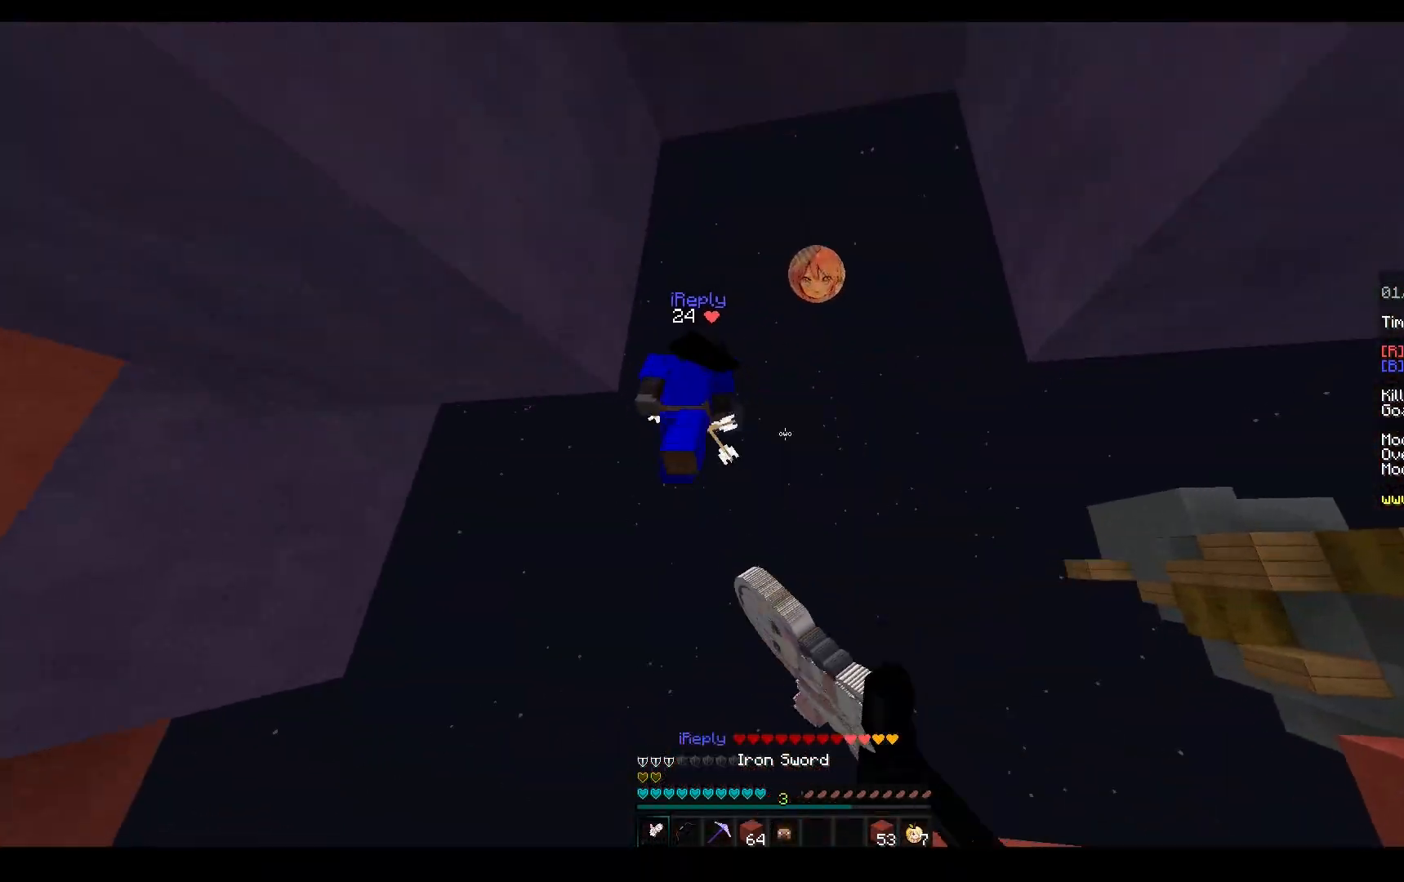
{"keys": ["a", "w"], "mouse": [], "events": [[50, "w", "up"], [183, "d", "down"], [300, "a", "down"], [367, "d", "up"], [383, "mouse_right", "down"], [433, "w", "down"], [450, "mouse_right", "up"], [467, "mouse_left", "up"]]}
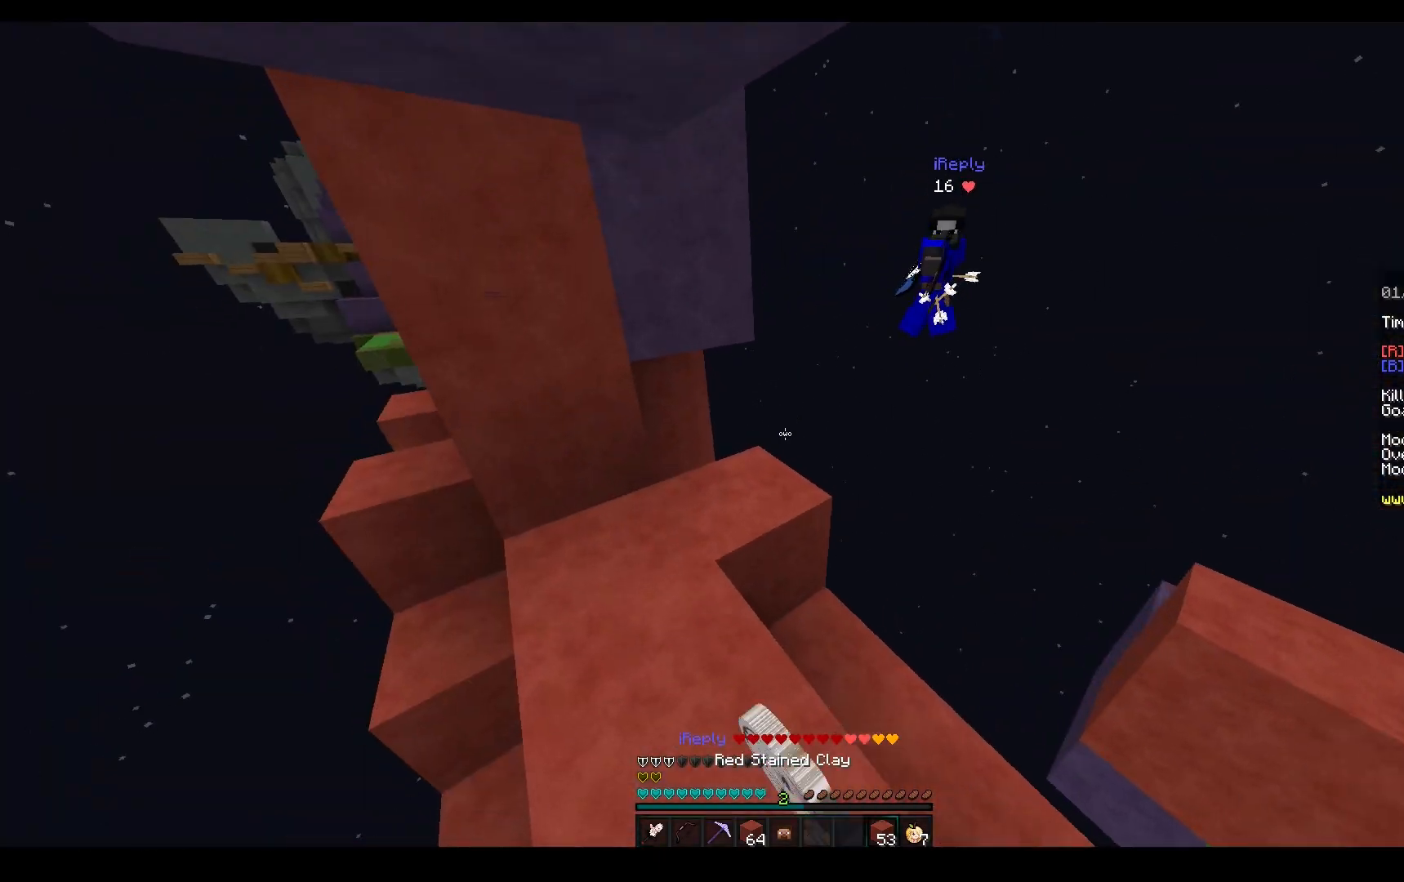
{"keys": ["a", "space", "w"], "mouse": [], "events": [[33, "a", "up"], [50, "mouse_right", "down"], [67, "a", "down"], [67, "w", "up"], [117, "s", "down"], [400, "s", "up"], [400, "w", "down"], [467, "mouse_right", "up"], [467, "space", "down"]]}
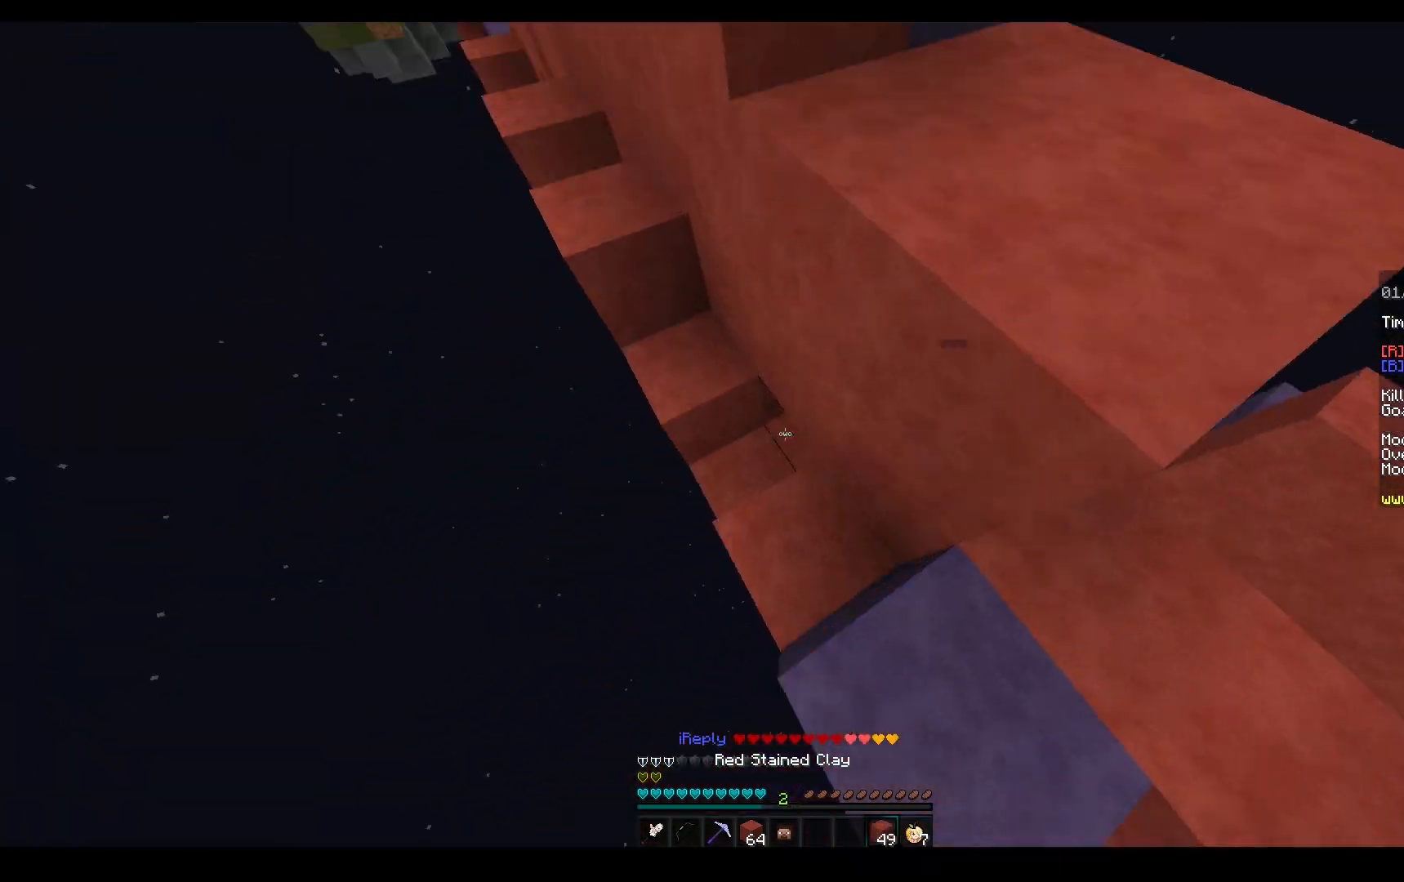
{"keys": ["a", "space", "w"], "mouse": ["right"], "events": [[33, "mouse_right", "down"], [217, "space", "up"], [333, "space", "down"]]}
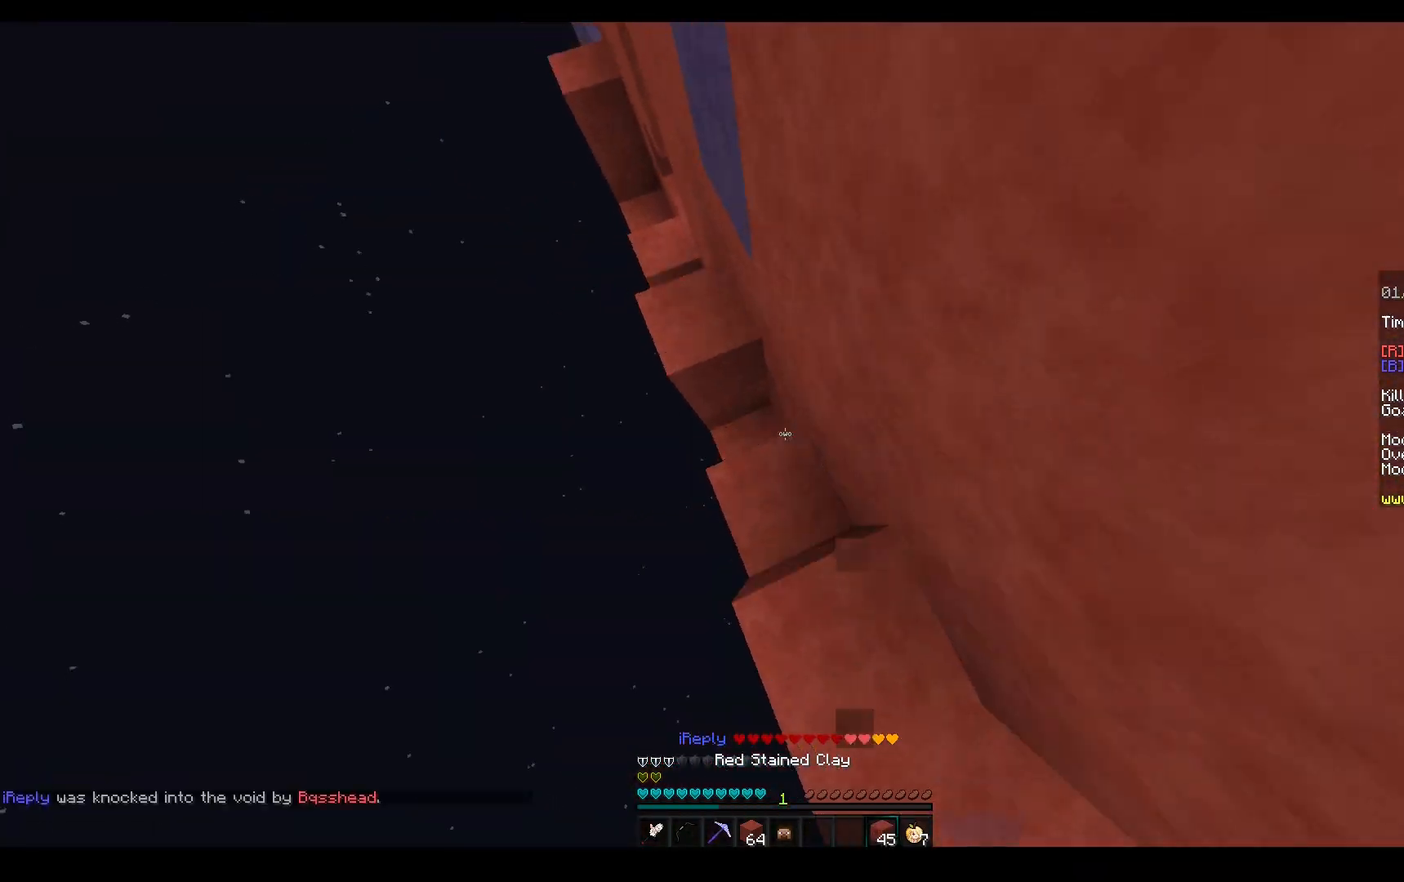
{"keys": ["a", "space", "w"], "mouse": [], "events": [[133, "space", "up"], [267, "space", "down"], [483, "mouse_right", "up"]]}
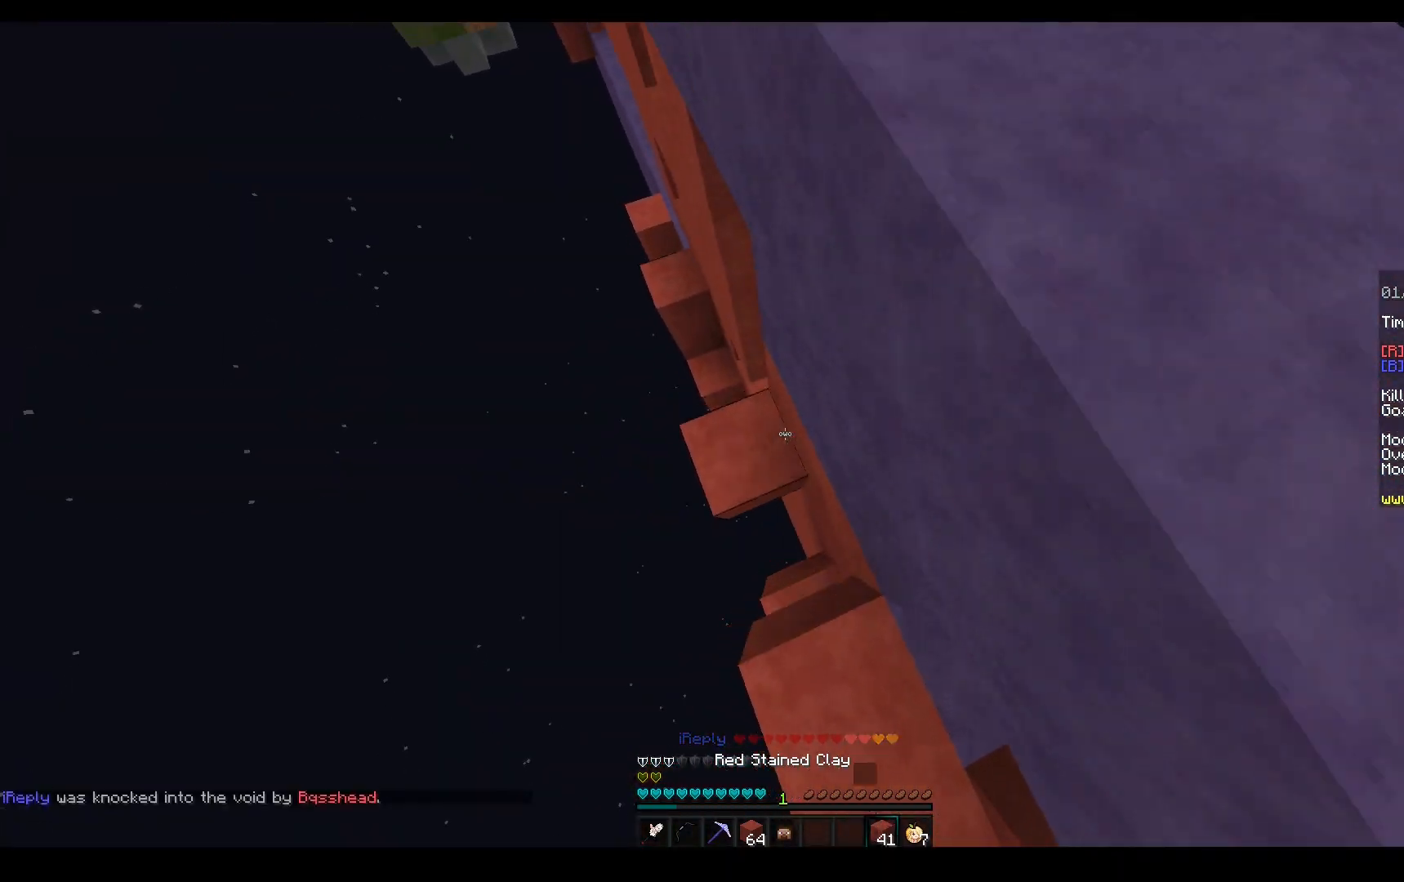
{"keys": ["a", "space", "w"], "mouse": ["right"], "events": [[83, "mouse_right", "down"], [183, "space", "up"], [250, "space", "down"]]}
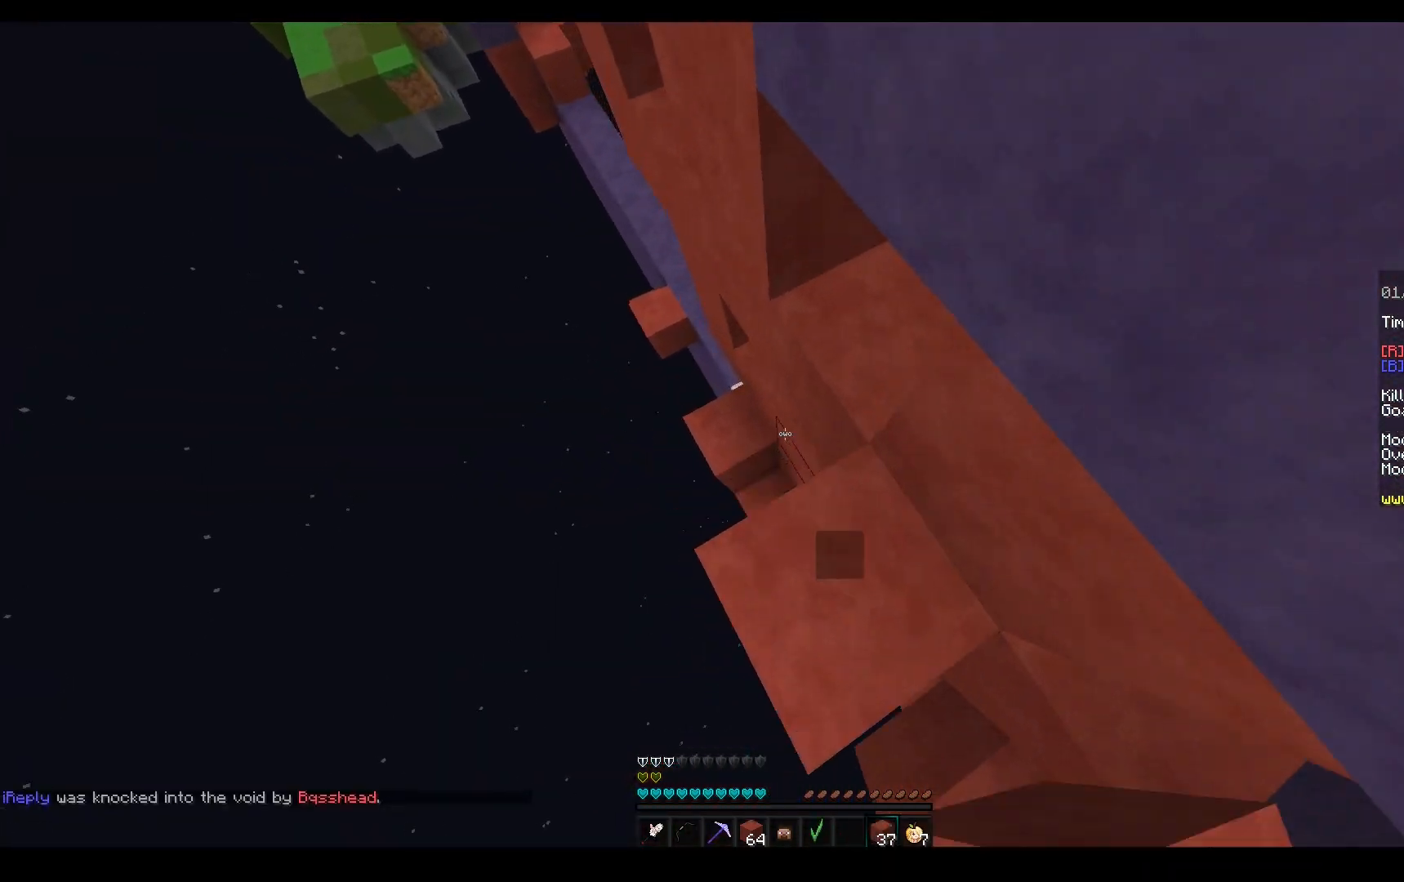
{"keys": ["a", "space", "w"], "mouse": [], "events": [[267, "space", "up"], [333, "space", "down"], [467, "mouse_right", "up"]]}
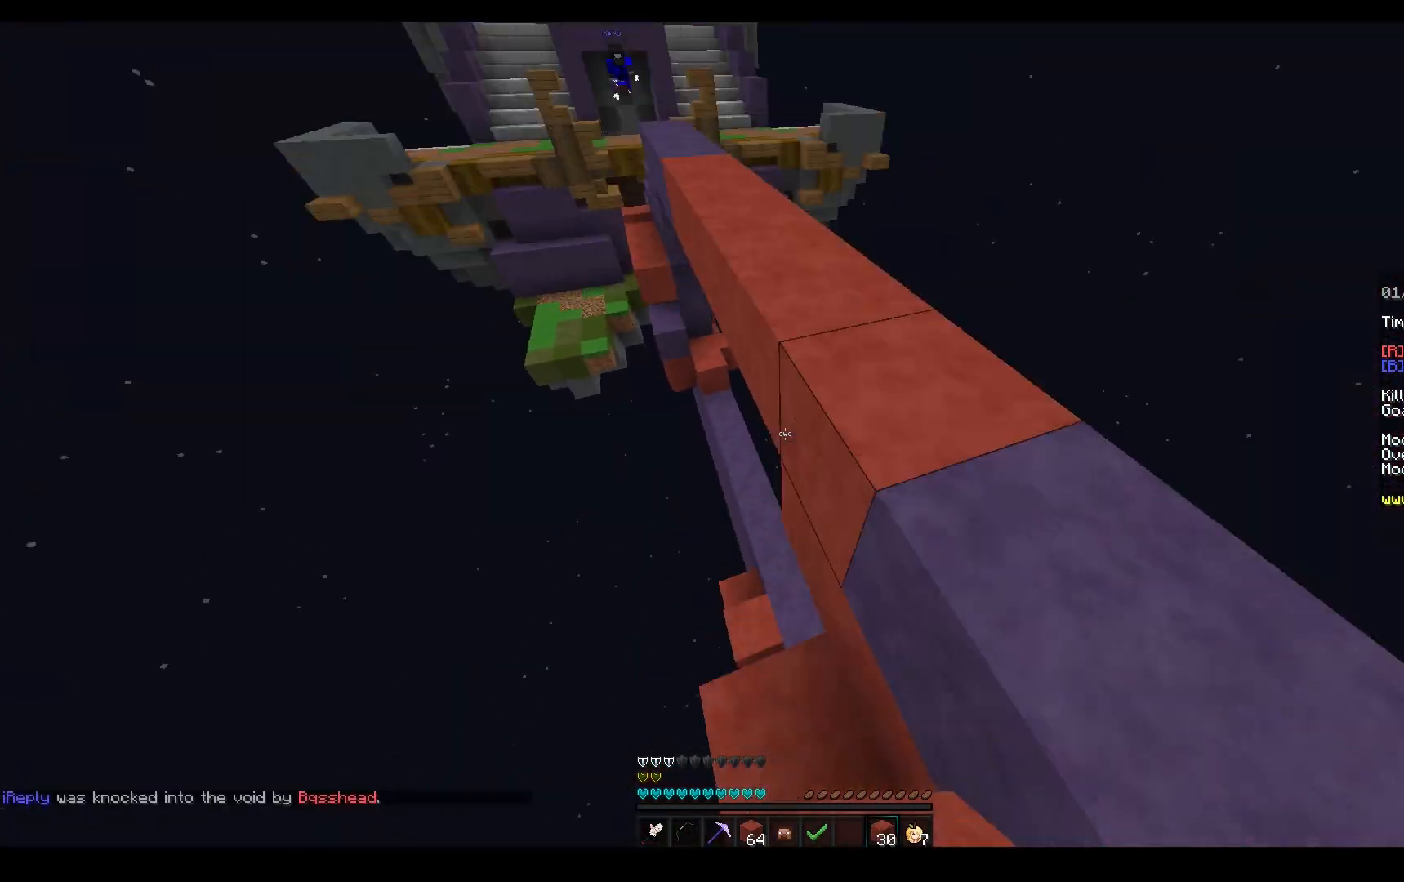
{"keys": ["d", "w"], "mouse": [], "events": [[100, "a", "up"], [250, "space", "up"], [333, "a", "down"], [450, "a", "up"], [500, "d", "down"]]}
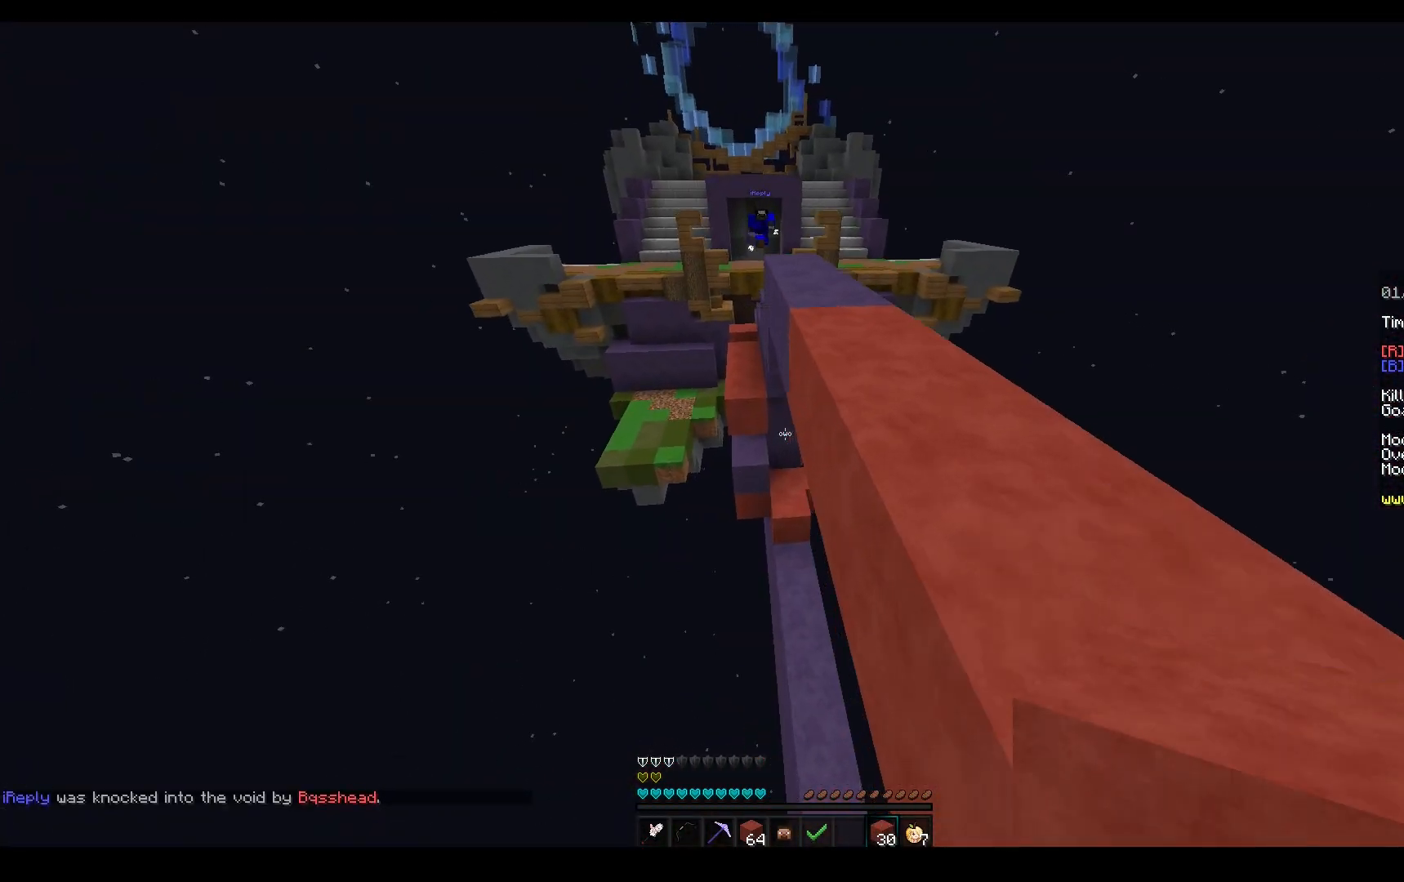
{"keys": ["space", "w"], "mouse": [], "events": [[283, "d", "up"], [467, "space", "down"]]}
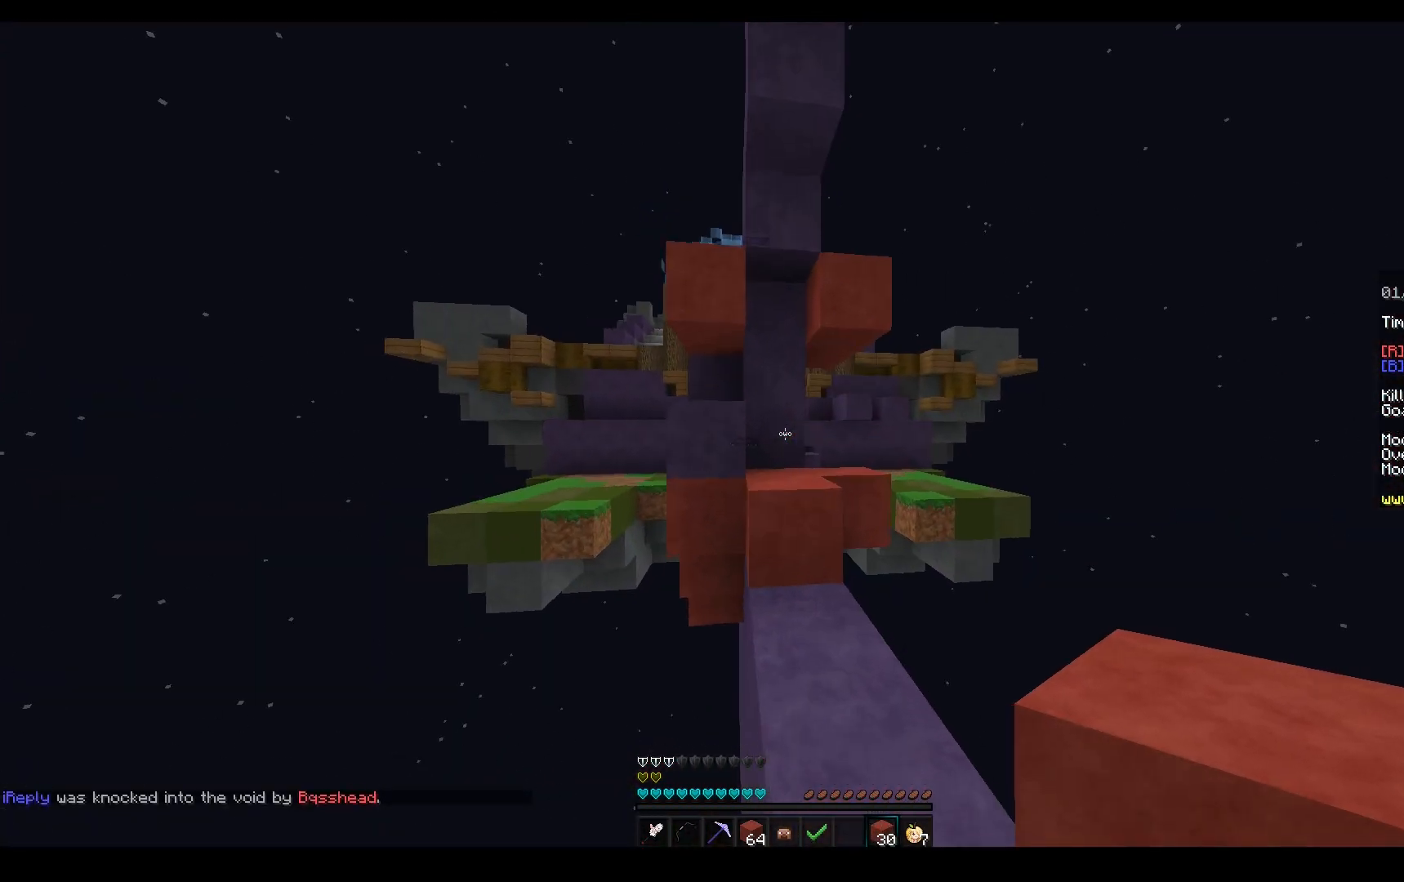
{"keys": ["w"], "mouse": [], "events": [[217, "mouse_right", "down"], [233, "space", "up"], [317, "mouse_right", "up"]]}
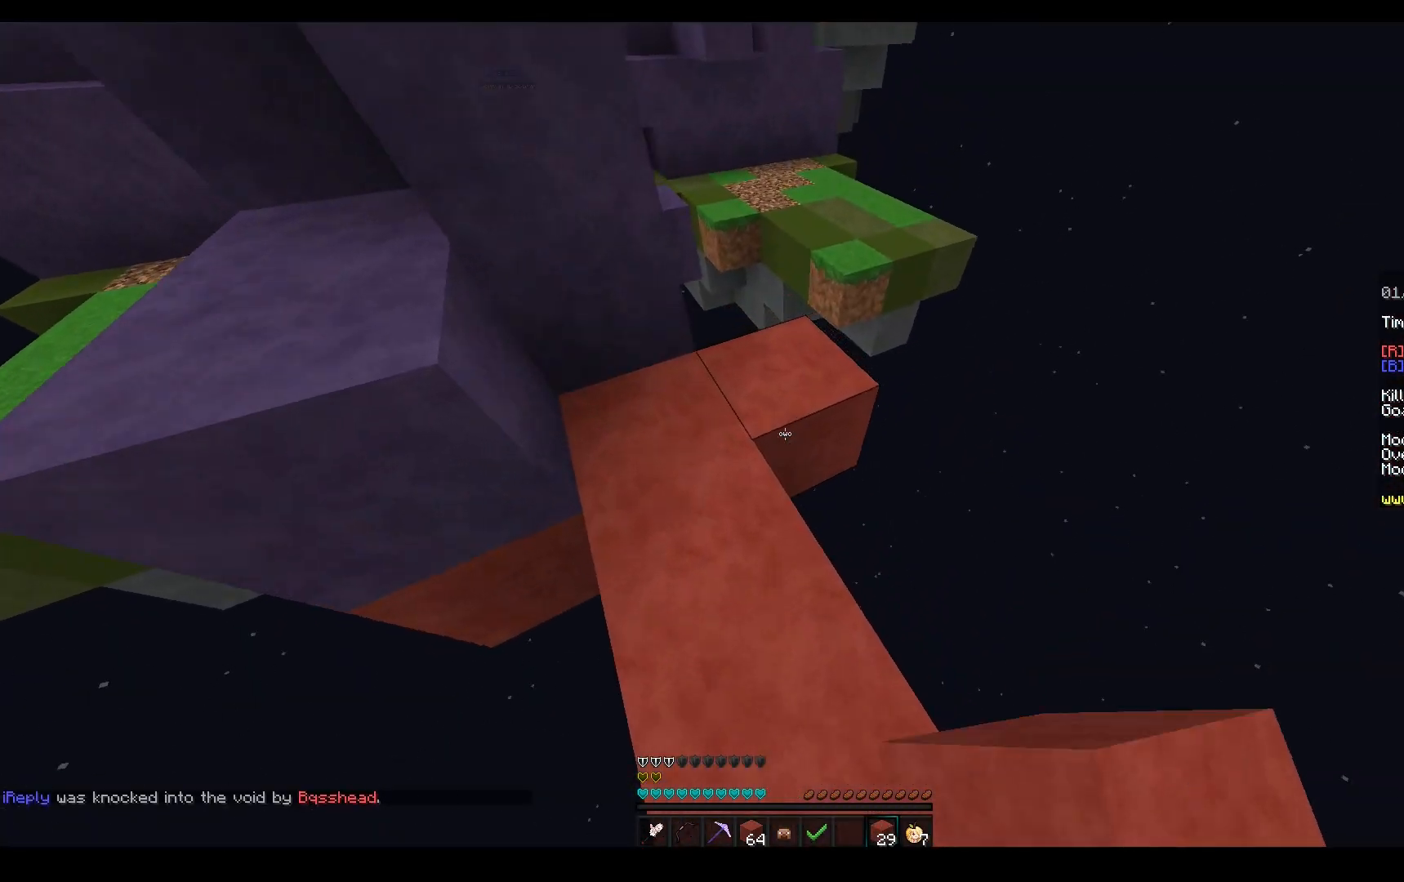
{"keys": ["space", "w"], "mouse": [], "events": [[450, "space", "down"]]}
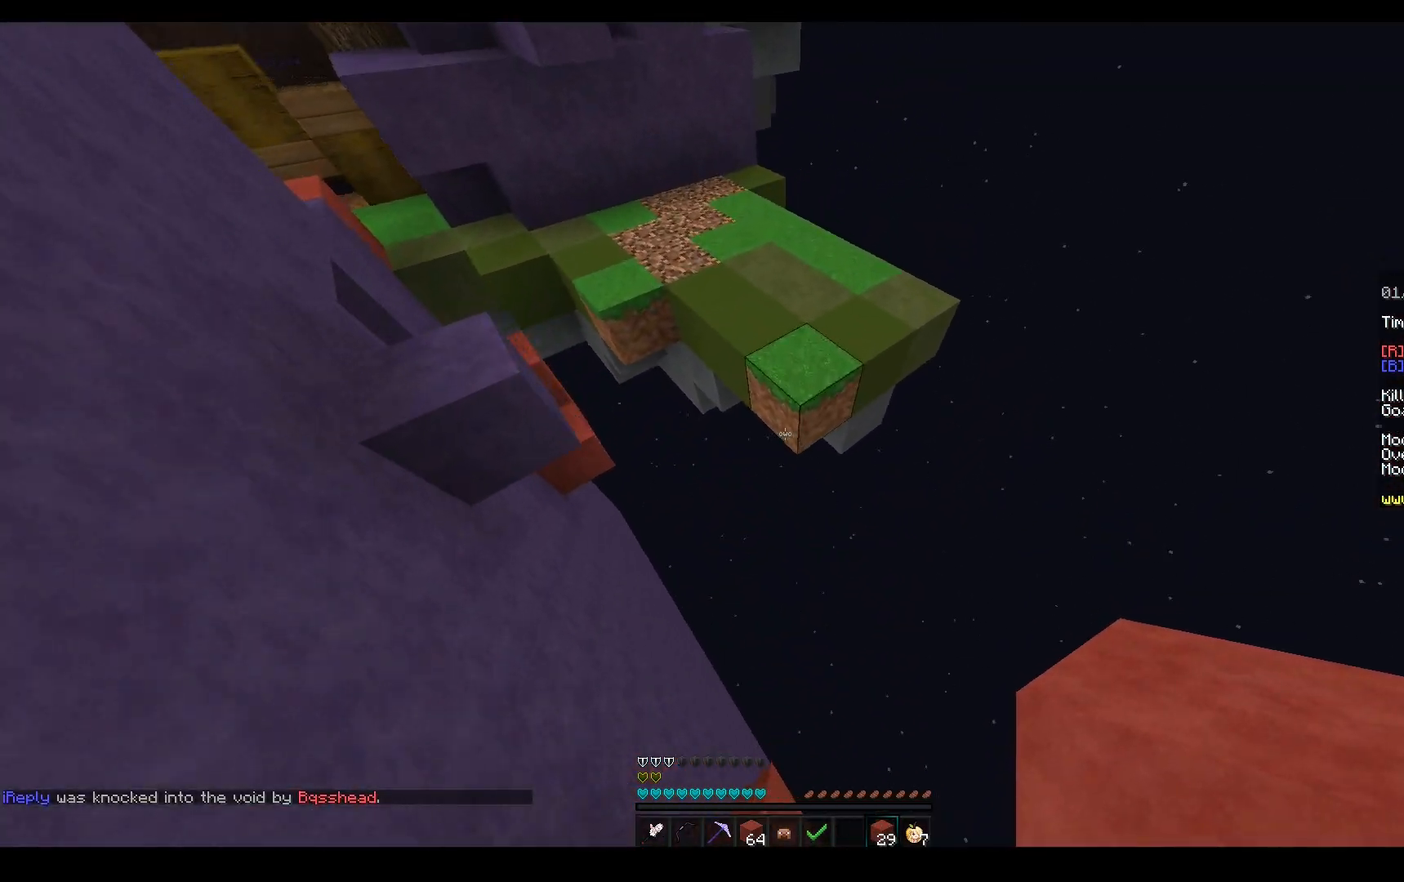
{"keys": ["a", "space", "w"], "mouse": ["right"], "events": [[33, "mouse_right", "down"], [133, "a", "down"]]}